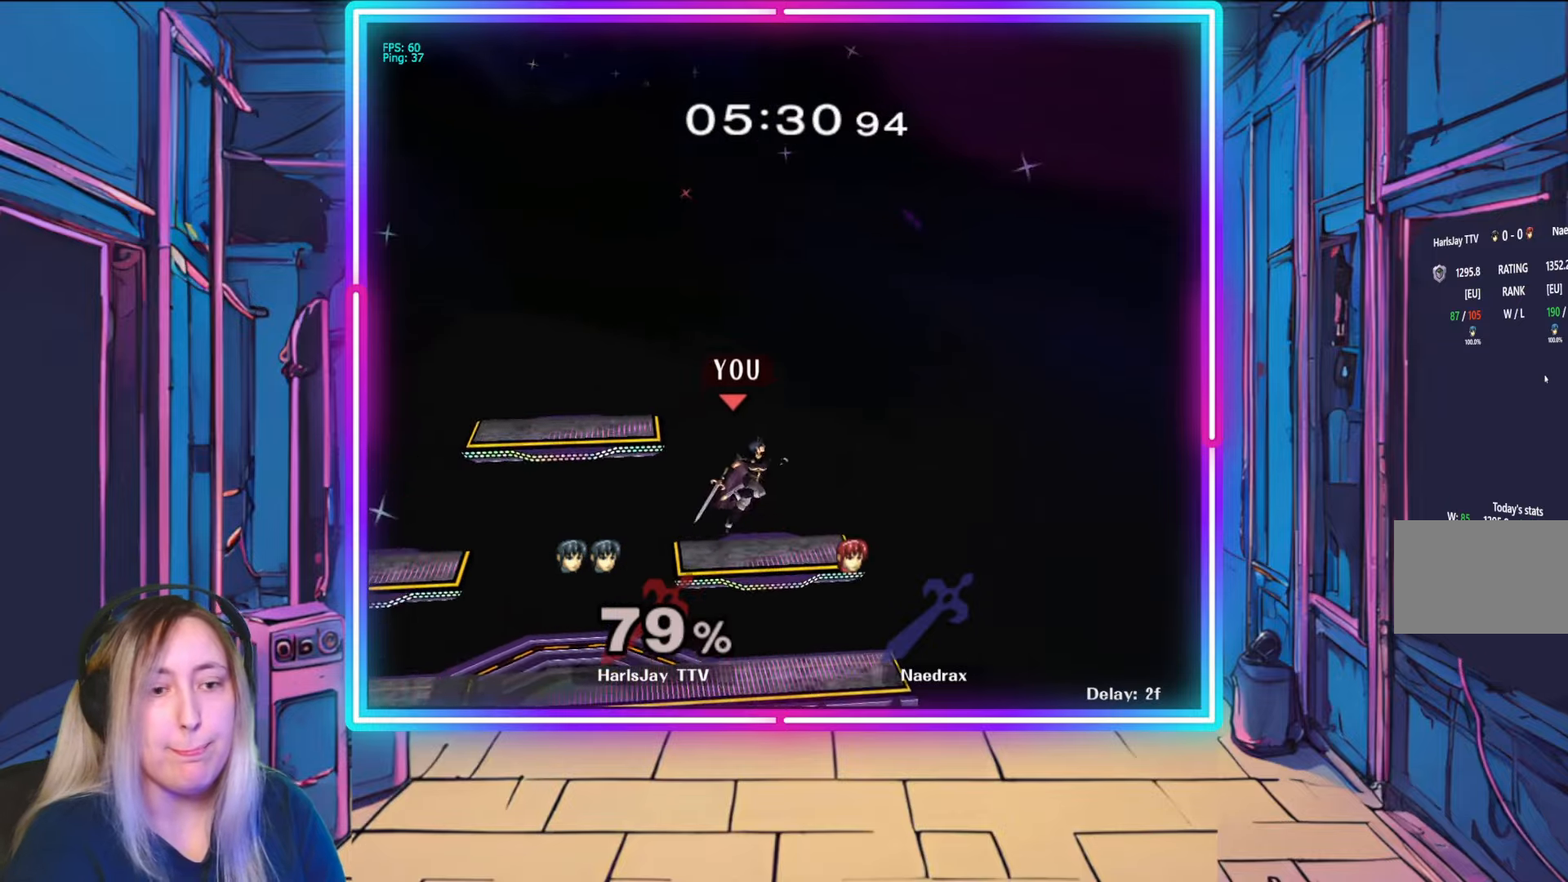
Gameplay with a controller (Nintendo layout); each line is a JSON object with the inputs held at the frame after it. "events" lists button and stick changes between this image and that frame as [ms after this image, input, new state], when the widget could be followed in between. Not read: L3 R3 START.
{"buttons": [], "left_stick": "down-left", "right_stick": "center", "events": [[417, "left_stick", "down-left"]]}
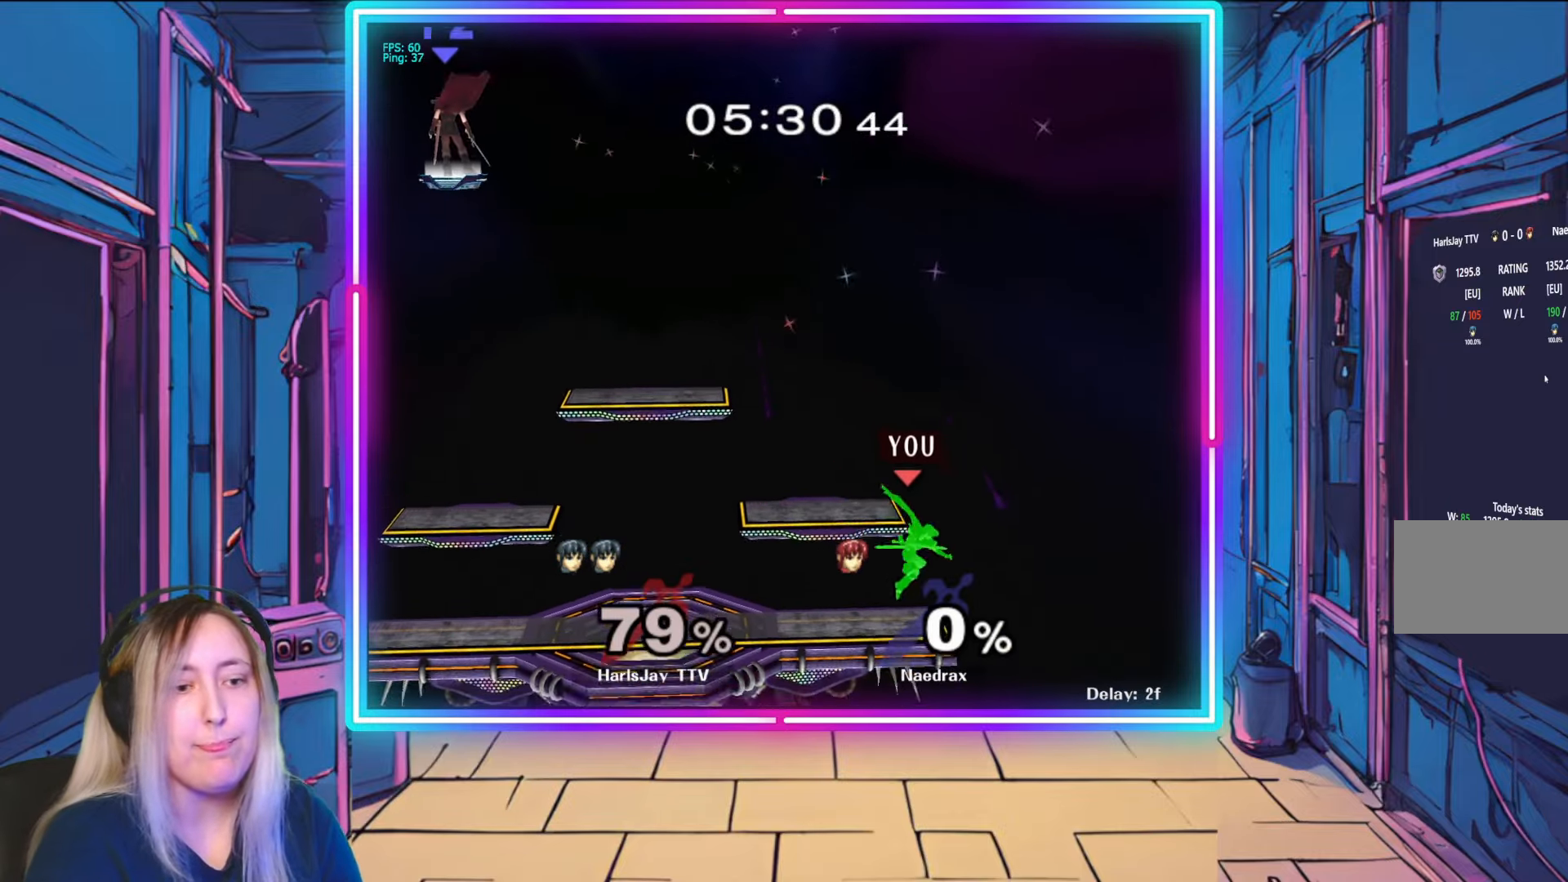
{"buttons": [], "left_stick": "left", "right_stick": "center", "events": [[83, "left_stick", "left"], [283, "left_stick", "center"], [433, "left_stick", "left"]]}
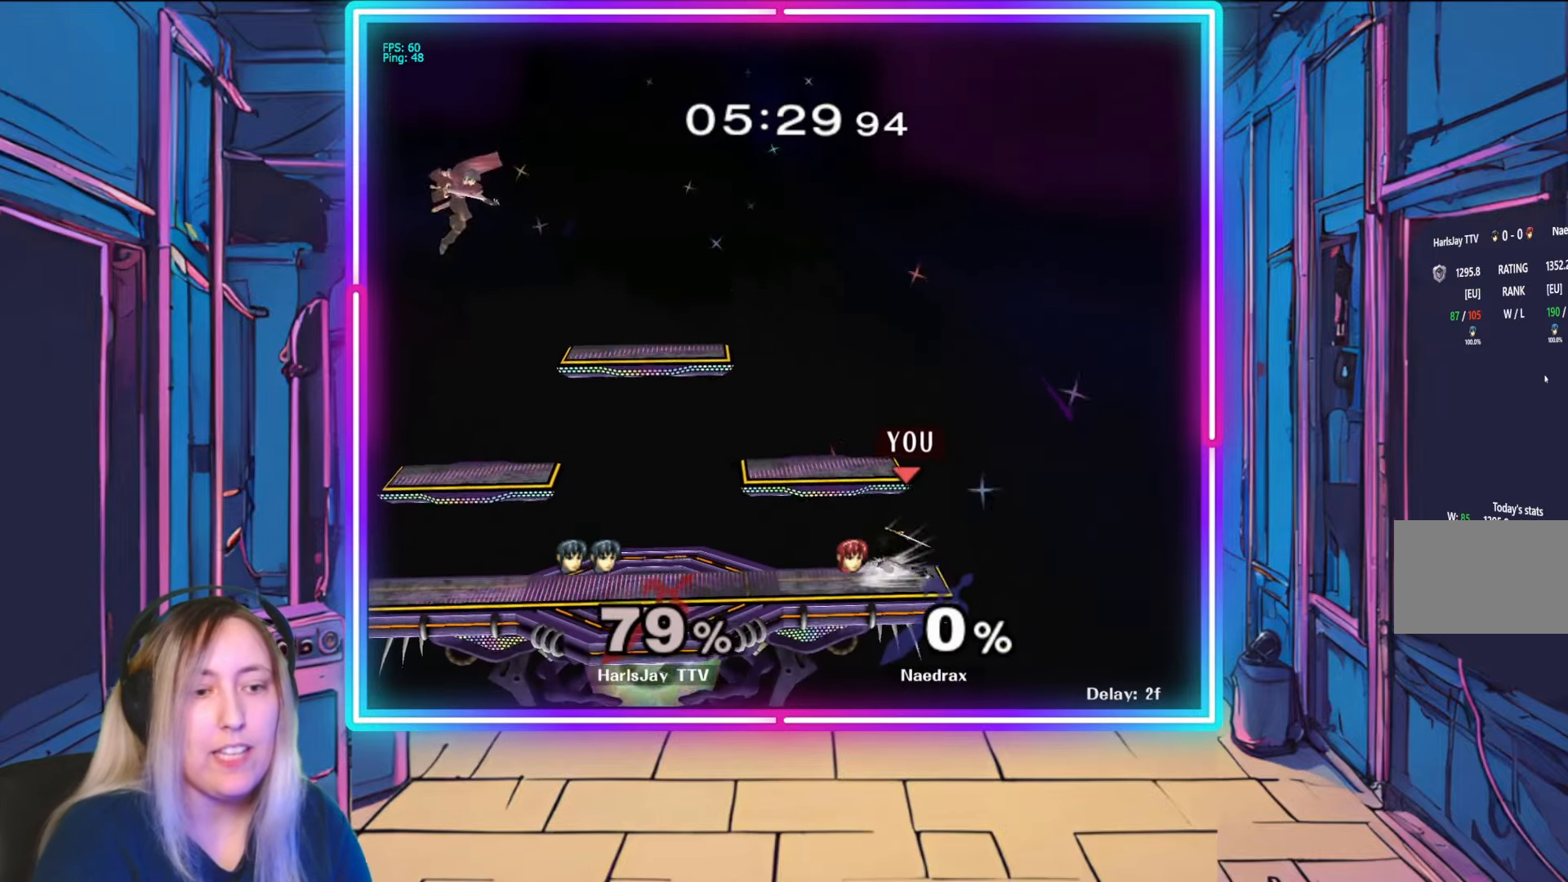
{"buttons": [], "left_stick": "center", "right_stick": "center", "events": [[17, "left_stick", "center"], [200, "Y", "down"], [417, "Y", "up"]]}
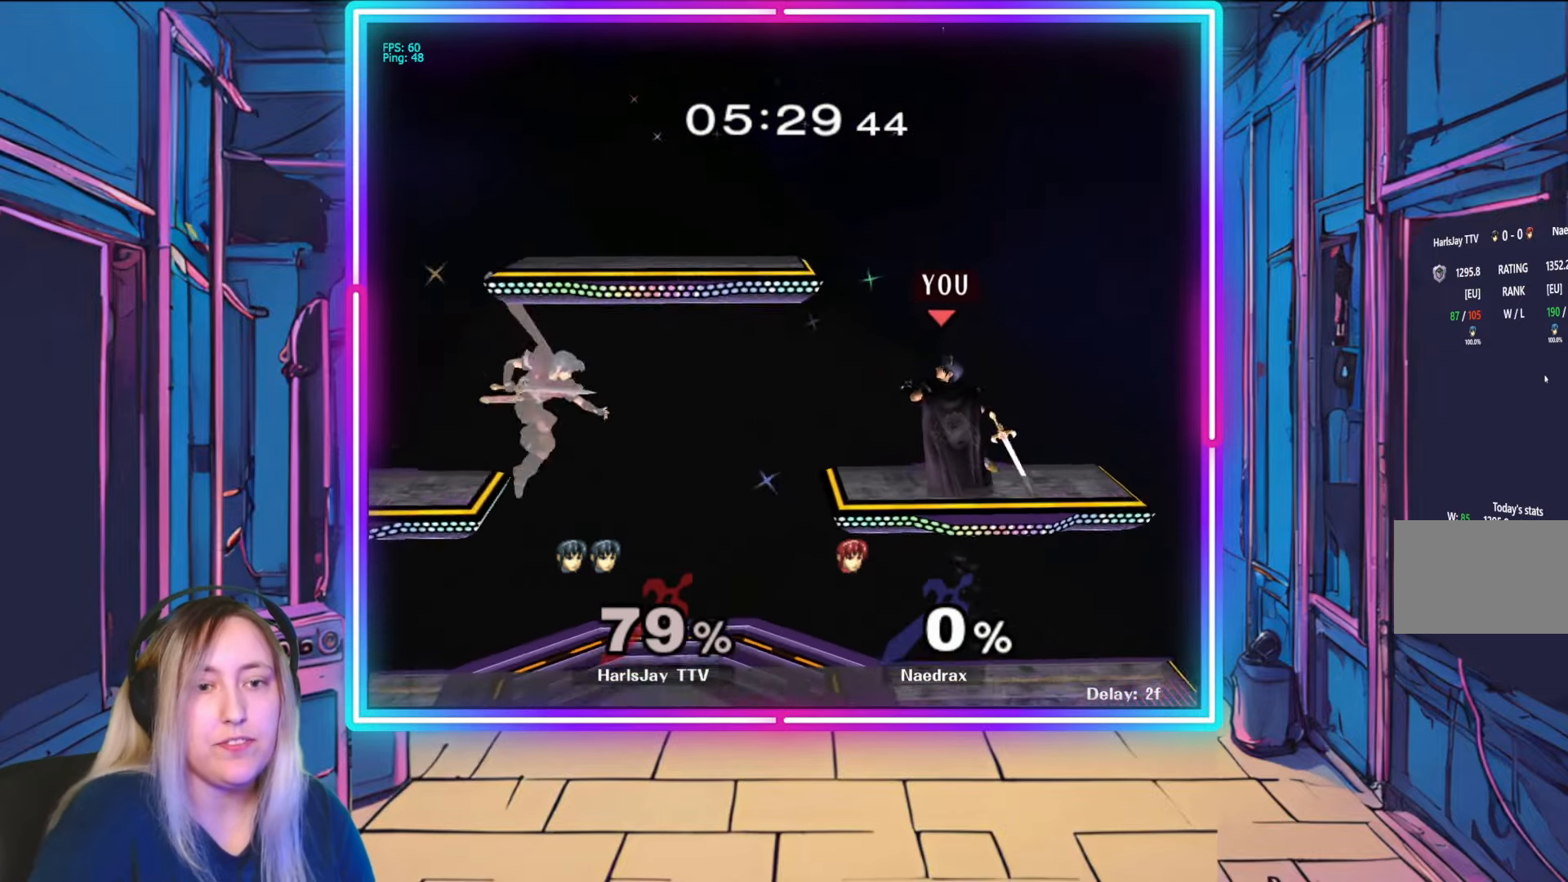
{"buttons": ["Y"], "left_stick": "left", "right_stick": "center", "events": [[83, "left_stick", "left"], [317, "Y", "down"]]}
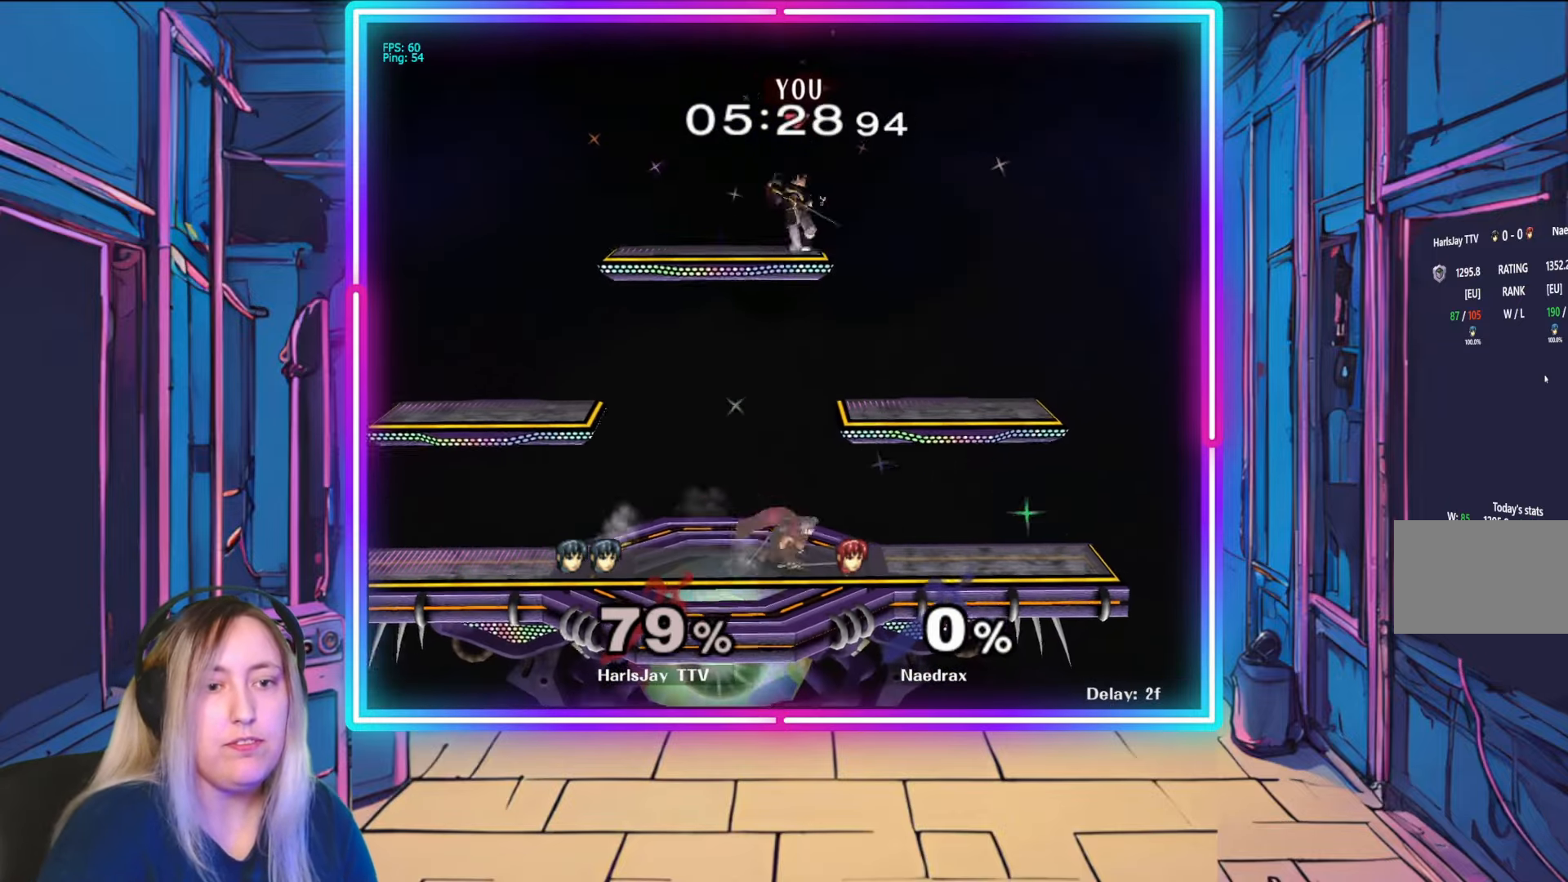
{"buttons": [], "left_stick": "right", "right_stick": "center", "events": [[67, "Y", "up"], [200, "left_stick", "down"], [250, "left_stick", "right"]]}
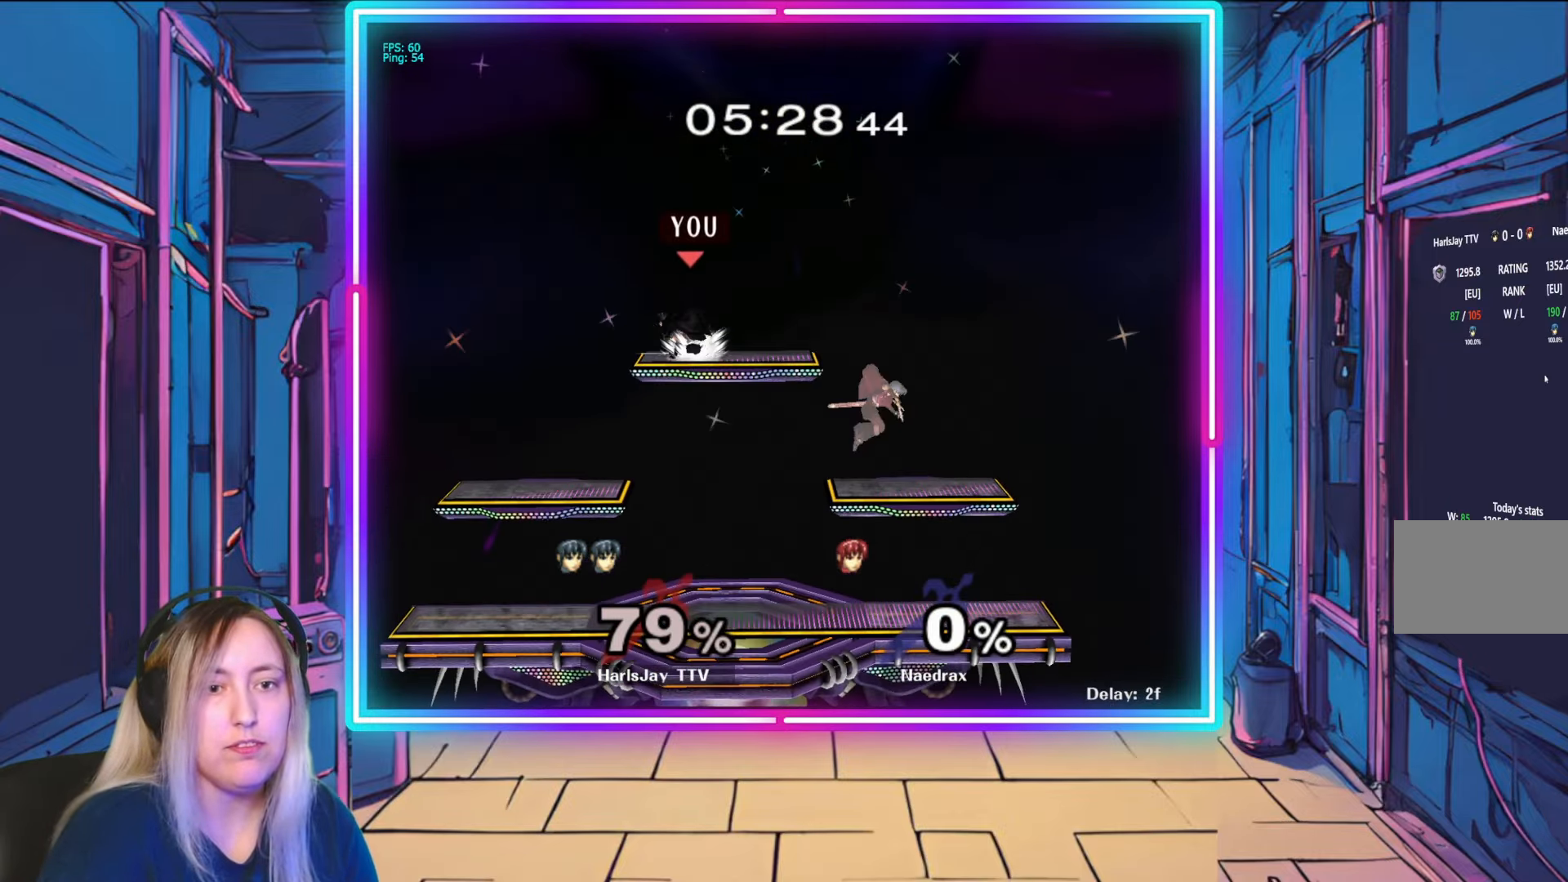
{"buttons": [], "left_stick": "right", "right_stick": "center", "events": [[17, "left_stick", "center"], [133, "Y", "down"], [300, "Y", "up"], [367, "left_stick", "right"]]}
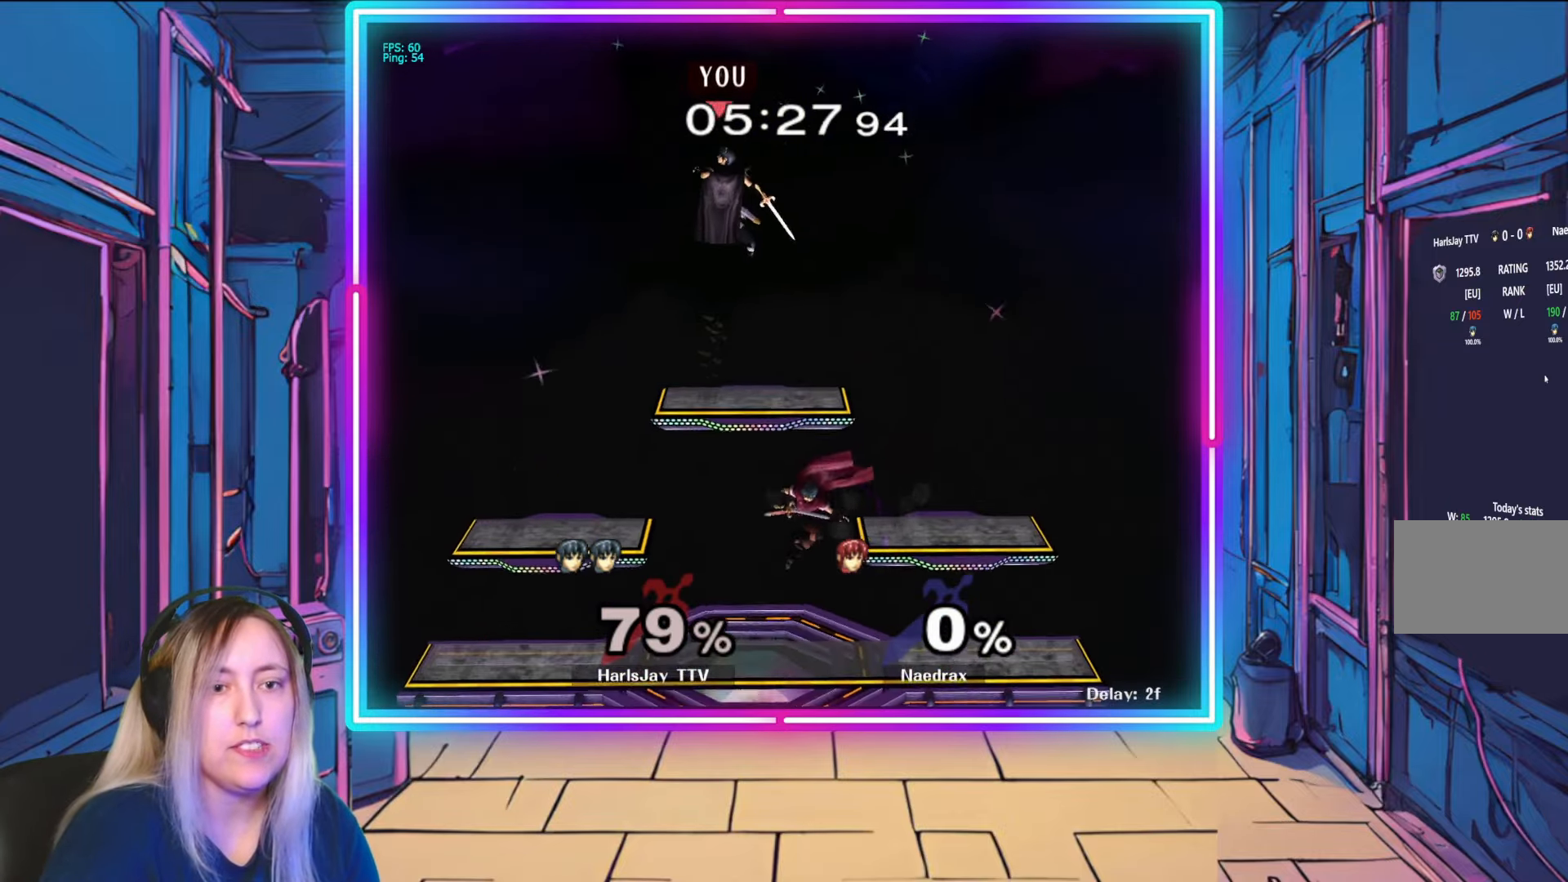
{"buttons": [], "left_stick": "right", "right_stick": "center", "events": []}
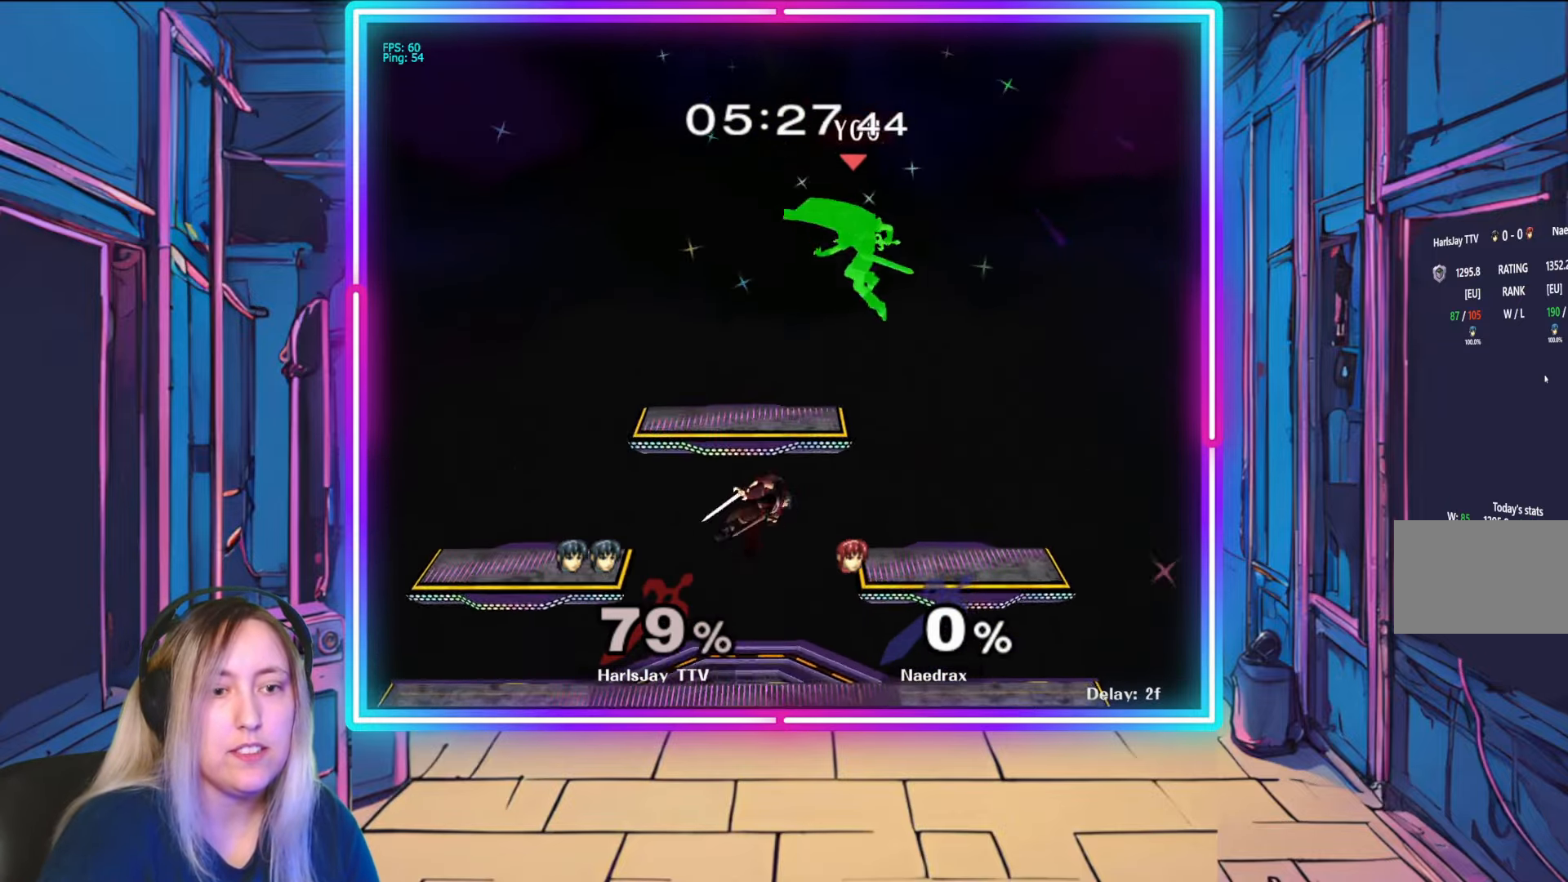
{"buttons": [], "left_stick": "down-left", "right_stick": "center", "events": [[33, "left_stick", "down-right"], [300, "left_stick", "down"], [433, "left_stick", "down-left"]]}
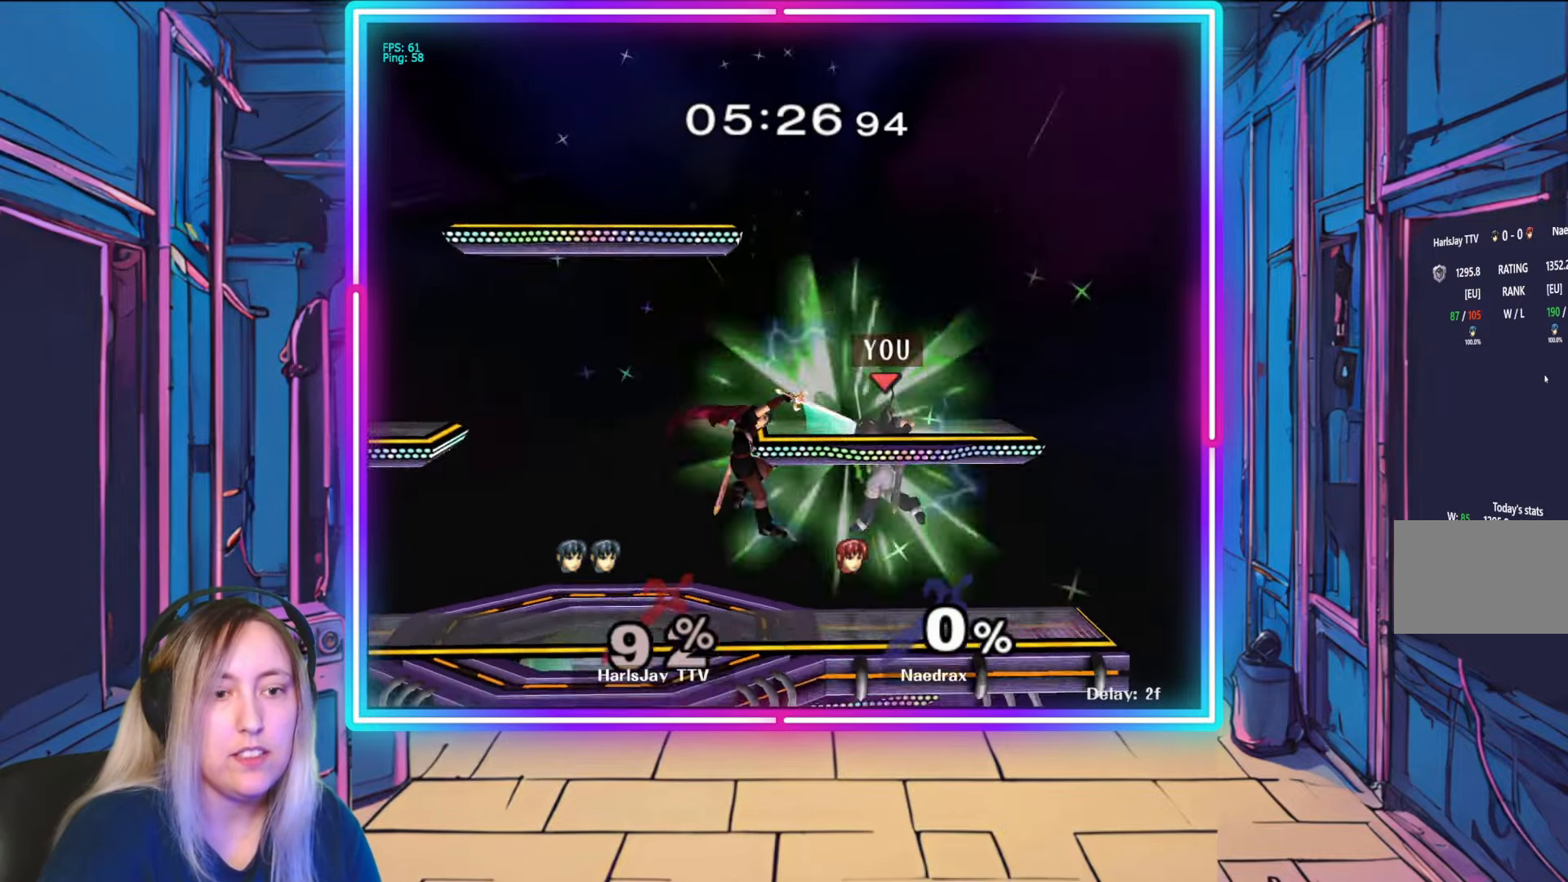
{"buttons": ["L1"], "left_stick": "up", "right_stick": "center", "events": [[83, "A", "down"], [183, "A", "up"], [333, "Y", "down"], [333, "left_stick", "up-left"], [467, "L1", "down"], [483, "Y", "up"], [500, "left_stick", "up"]]}
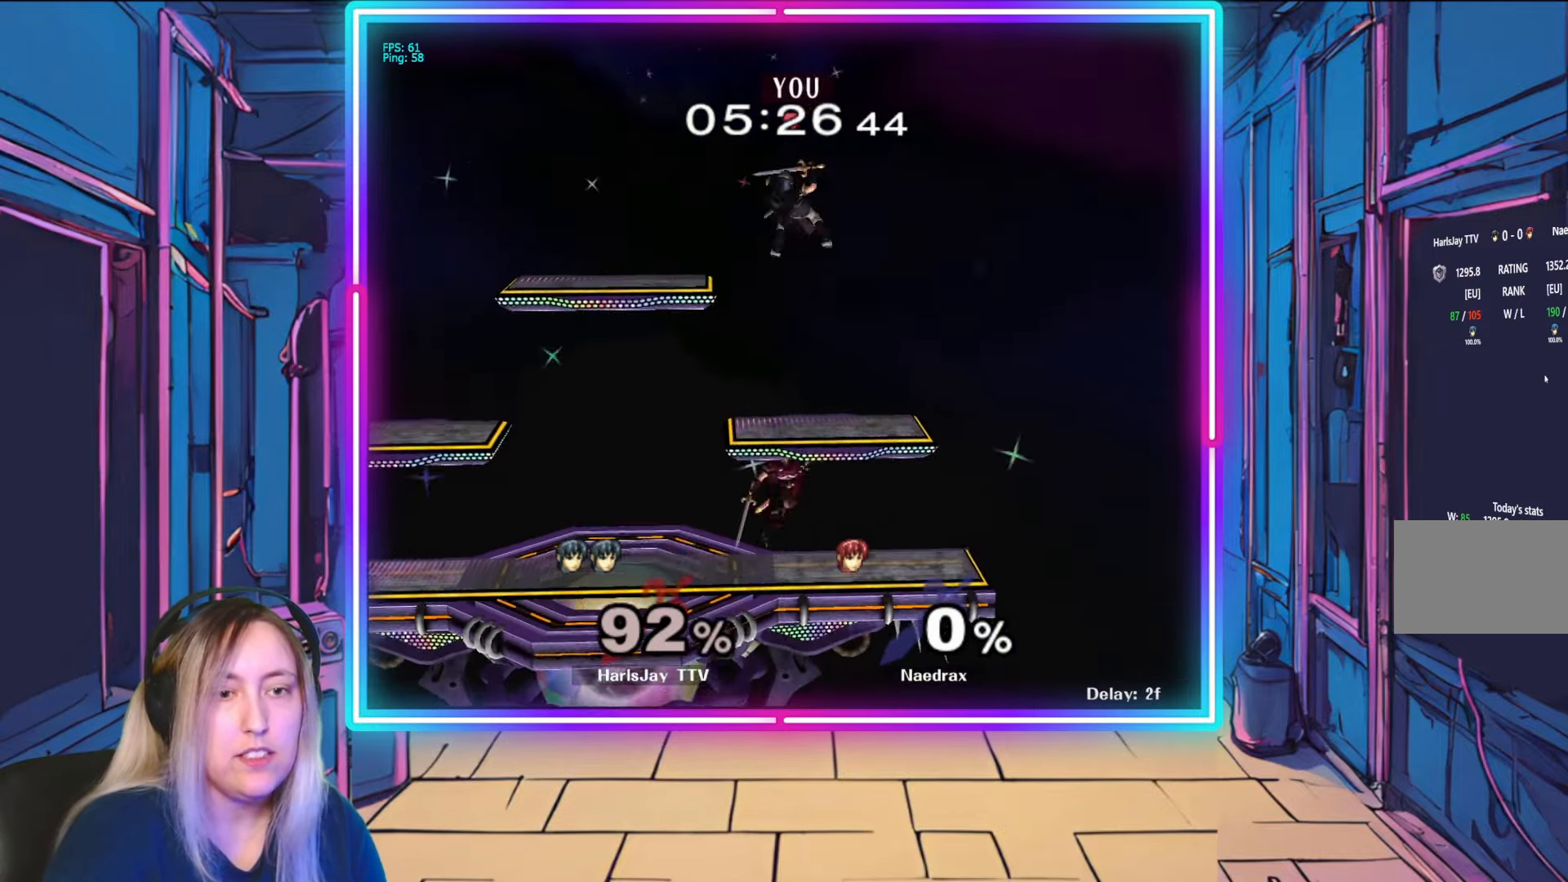
{"buttons": ["L1"], "left_stick": "up-left", "right_stick": "center", "events": [[50, "A", "down"], [100, "Y", "down"], [117, "Y", "up"], [150, "L1", "up"], [167, "A", "up"], [200, "L1", "down"], [200, "left_stick", "up-left"], [250, "A", "down"], [250, "Y", "down"], [317, "A", "up"], [317, "Y", "up"], [367, "A", "down"], [383, "Y", "down"], [483, "A", "up"], [483, "Y", "up"]]}
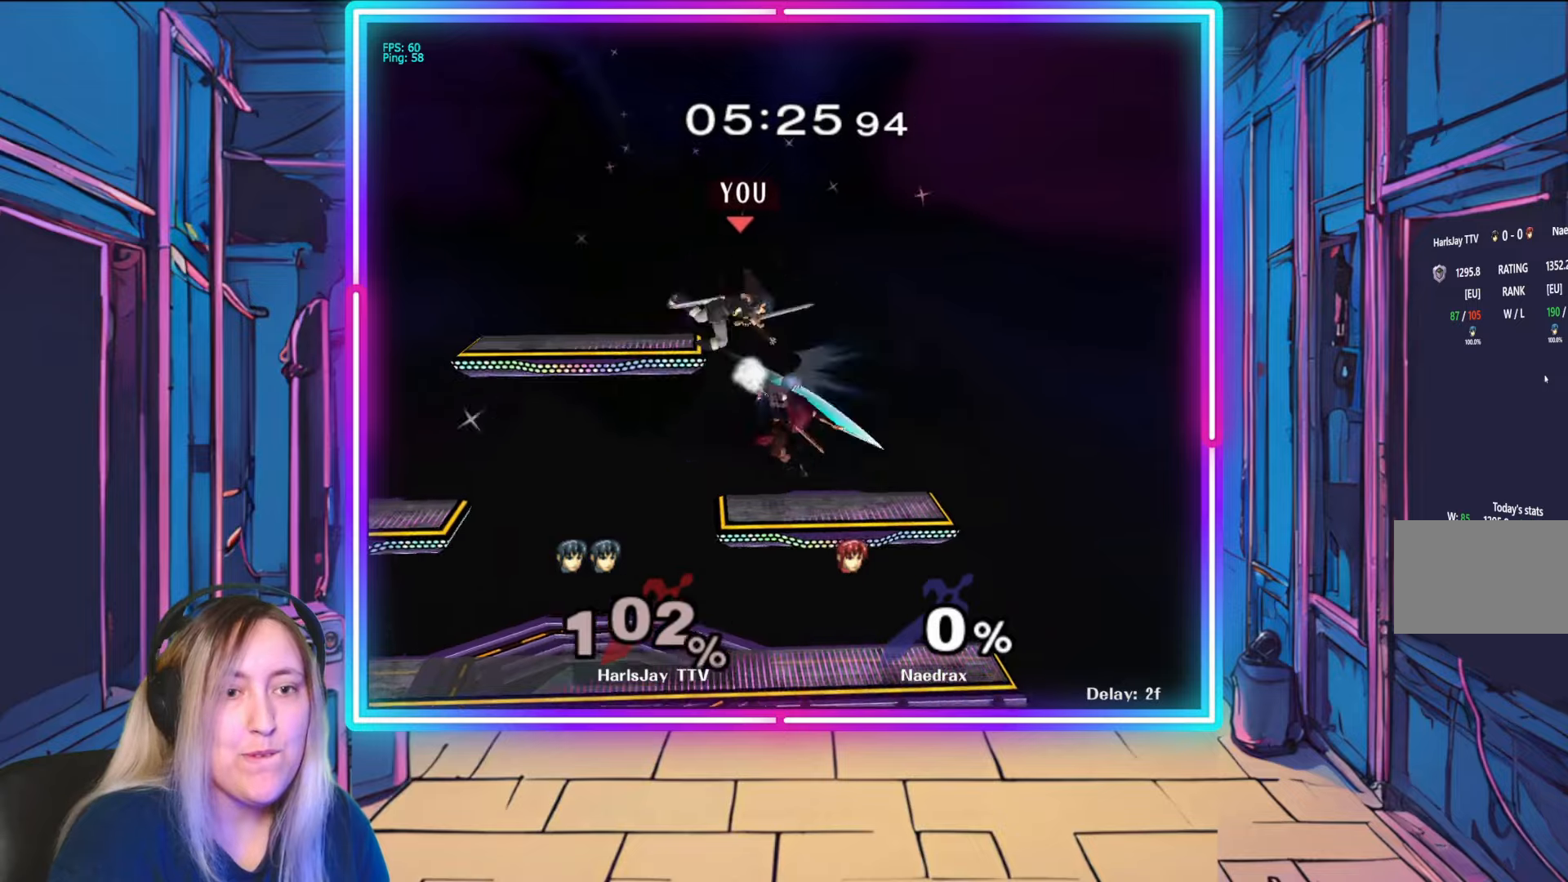
{"buttons": ["Y"], "left_stick": "right", "right_stick": "center", "events": [[33, "L1", "up"], [50, "A", "down"], [50, "Y", "down"], [83, "L1", "down"], [167, "A", "up"], [167, "Y", "up"], [233, "Y", "down"], [250, "L1", "up"], [267, "left_stick", "left"], [367, "Y", "up"], [450, "left_stick", "right"], [467, "Y", "down"]]}
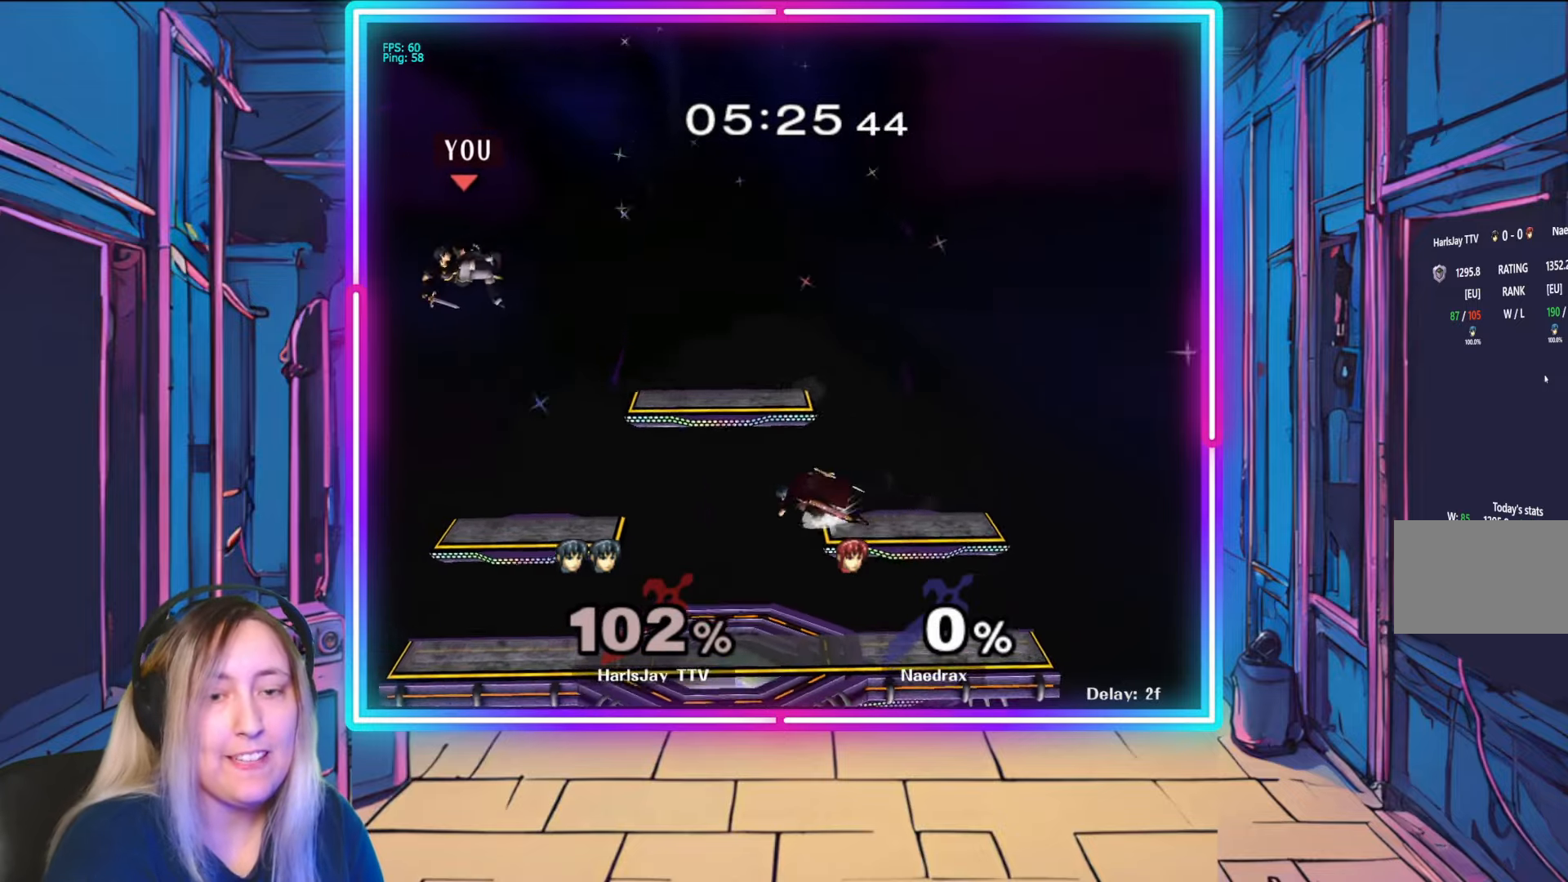
{"buttons": ["Y"], "left_stick": "right", "right_stick": "center", "events": [[83, "Y", "up"], [167, "Y", "down"], [300, "Y", "up"], [367, "Y", "down"]]}
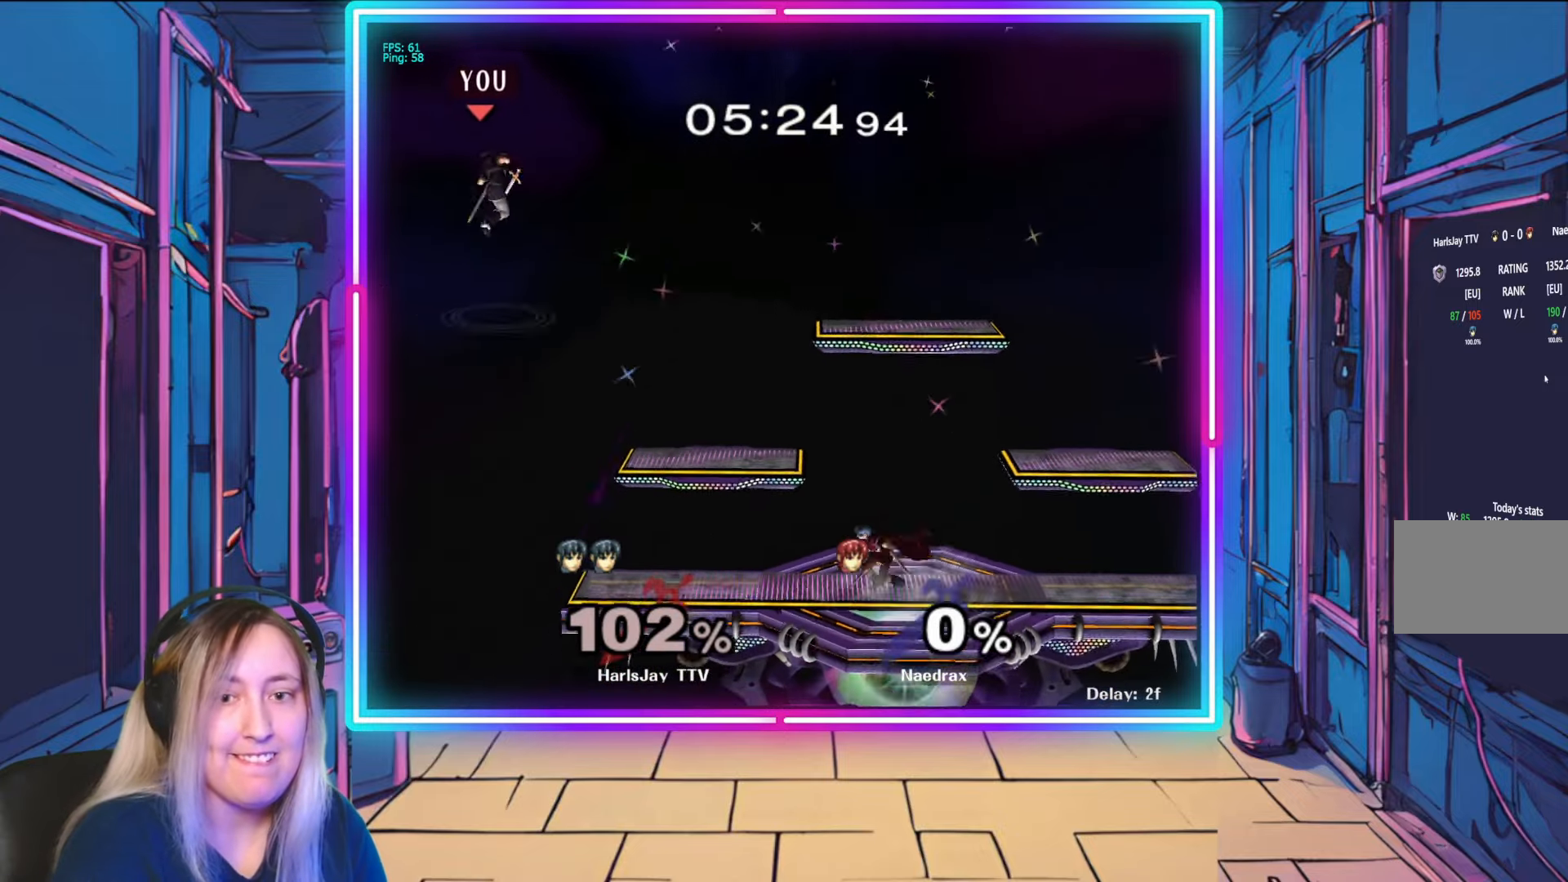
{"buttons": [], "left_stick": "right", "right_stick": "center", "events": [[17, "Y", "up"], [67, "Y", "down"], [200, "Y", "up"]]}
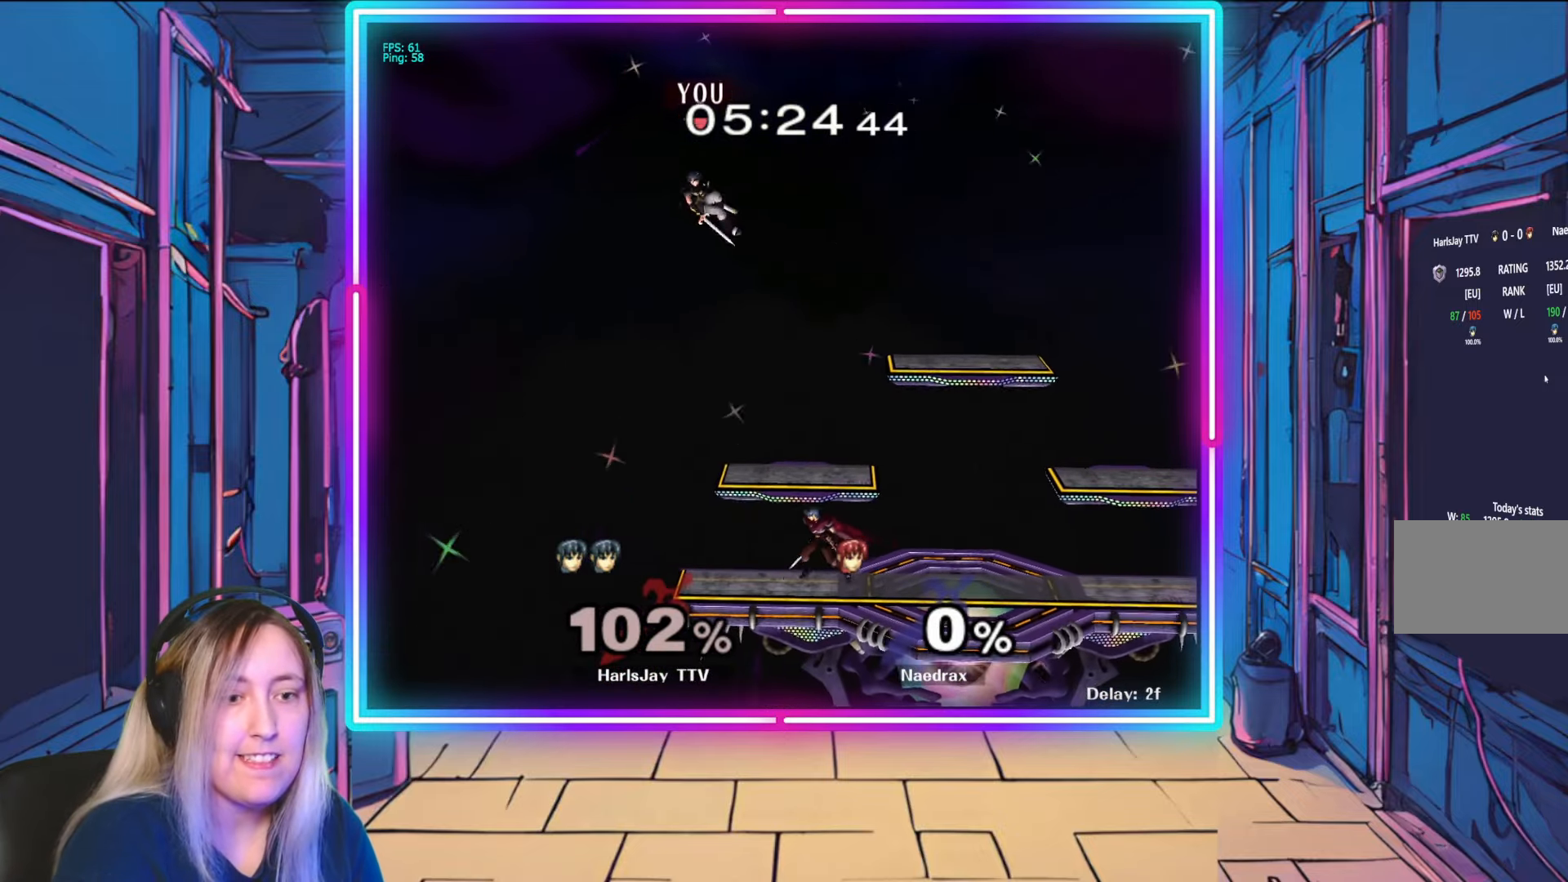
{"buttons": [], "left_stick": "right", "right_stick": "center", "events": [[167, "B", "down"], [400, "B", "up"]]}
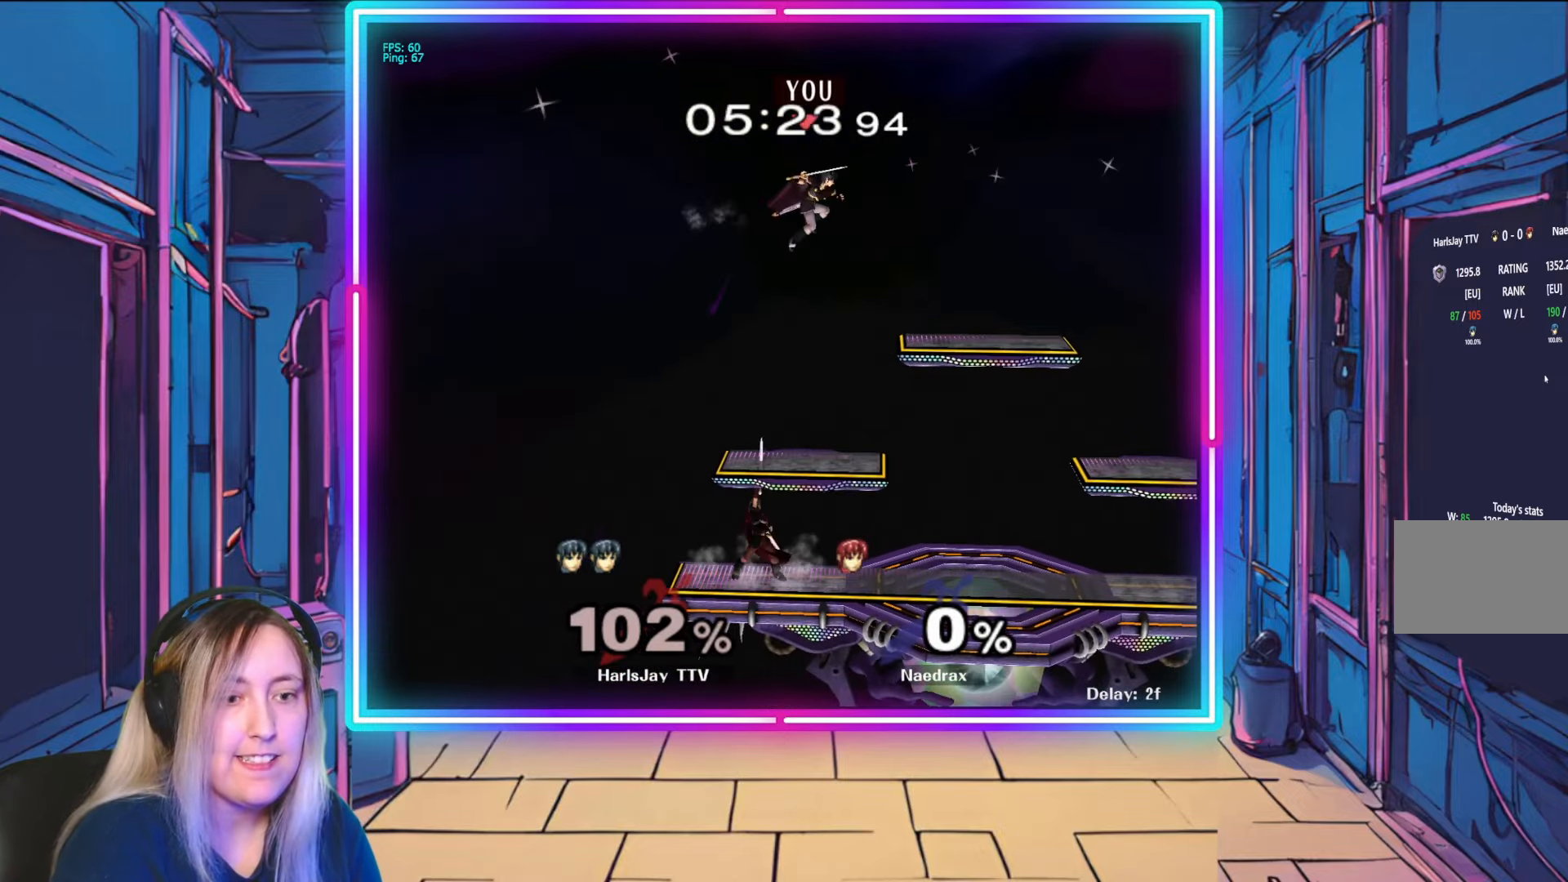
{"buttons": [], "left_stick": "down-right", "right_stick": "center", "events": [[217, "left_stick", "down-right"]]}
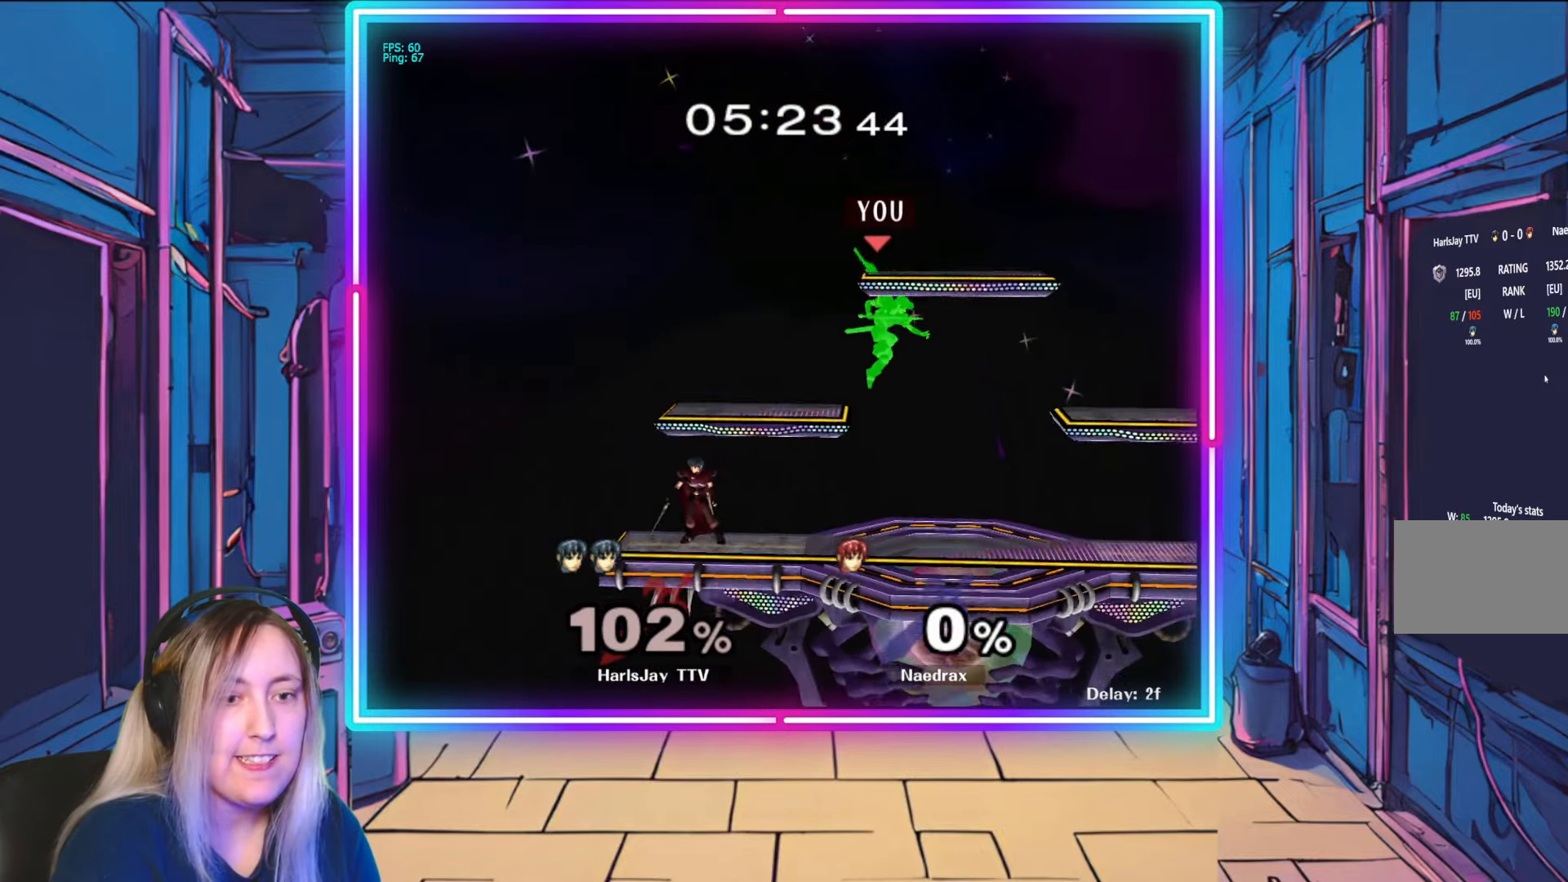
{"buttons": [], "left_stick": "down-left", "right_stick": "center", "events": [[350, "right_stick", "left"], [467, "right_stick", "center"], [483, "left_stick", "down-left"]]}
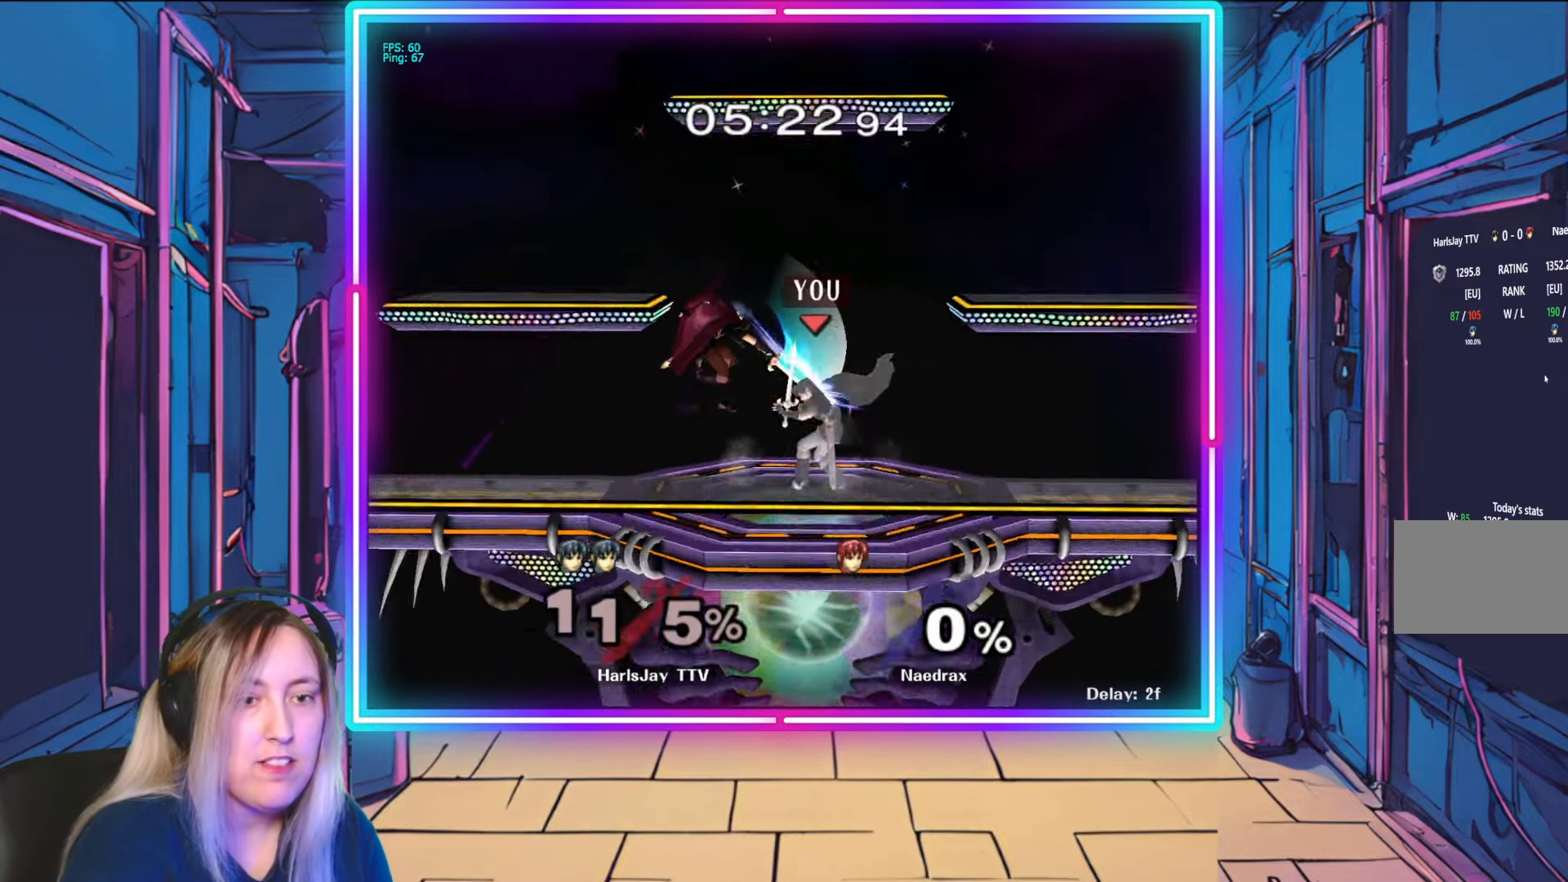
{"buttons": ["A", "L1"], "left_stick": "up", "right_stick": "center", "events": [[150, "A", "down"], [150, "left_stick", "left"], [283, "A", "up"], [350, "left_stick", "up-left"], [367, "A", "down"], [400, "Y", "down"], [467, "left_stick", "up"], [483, "L1", "down"], [500, "Y", "up"]]}
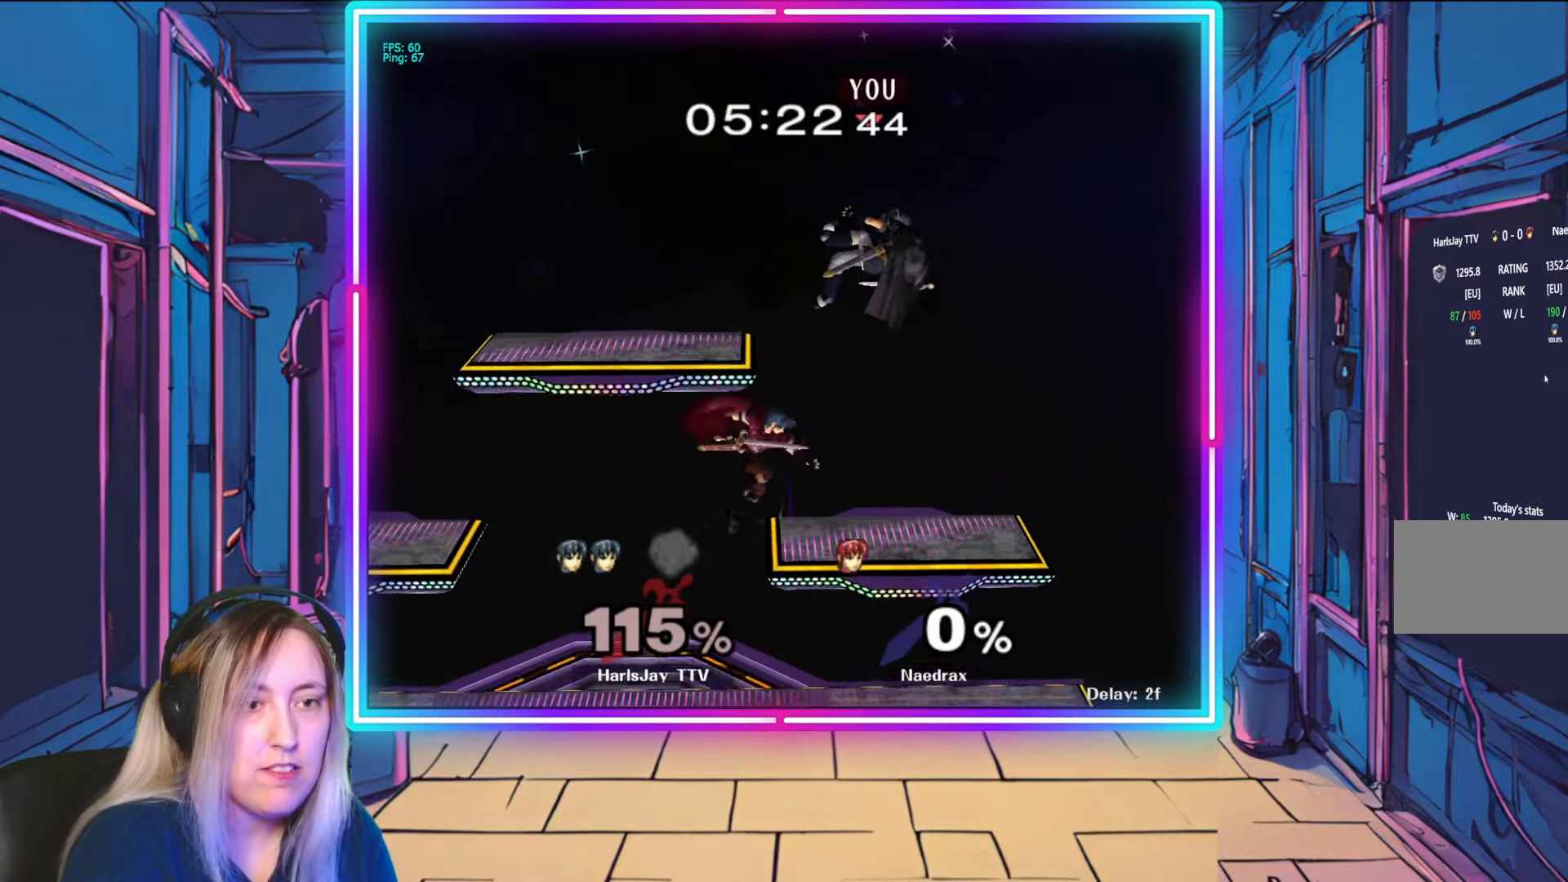
{"buttons": ["A", "Y", "L1"], "left_stick": "up-left", "right_stick": "center", "events": [[17, "A", "up"], [67, "A", "down"], [83, "Y", "down"], [167, "L1", "up"], [200, "A", "up"], [200, "Y", "up"], [233, "L1", "down"], [267, "A", "down"], [267, "Y", "down"], [267, "left_stick", "up-left"], [333, "A", "up"], [367, "L1", "up"], [367, "Y", "up"], [433, "L1", "down"], [450, "A", "down"], [450, "Y", "down"]]}
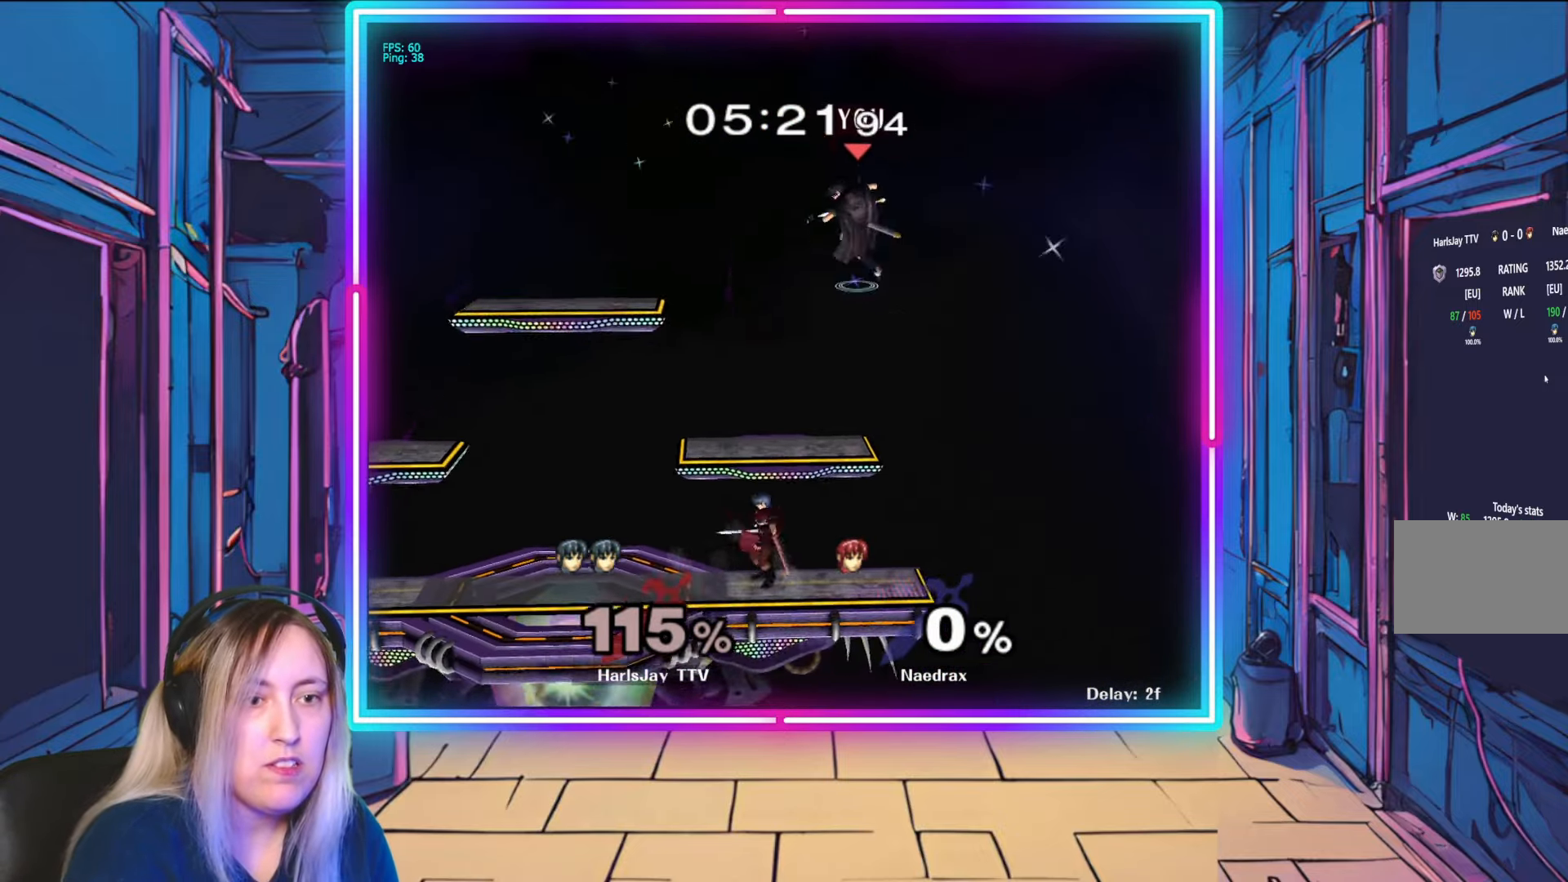
{"buttons": [], "left_stick": "up-left", "right_stick": "center", "events": [[17, "A", "up"], [50, "L1", "up"], [67, "Y", "up"], [133, "Y", "down"], [367, "Y", "up"]]}
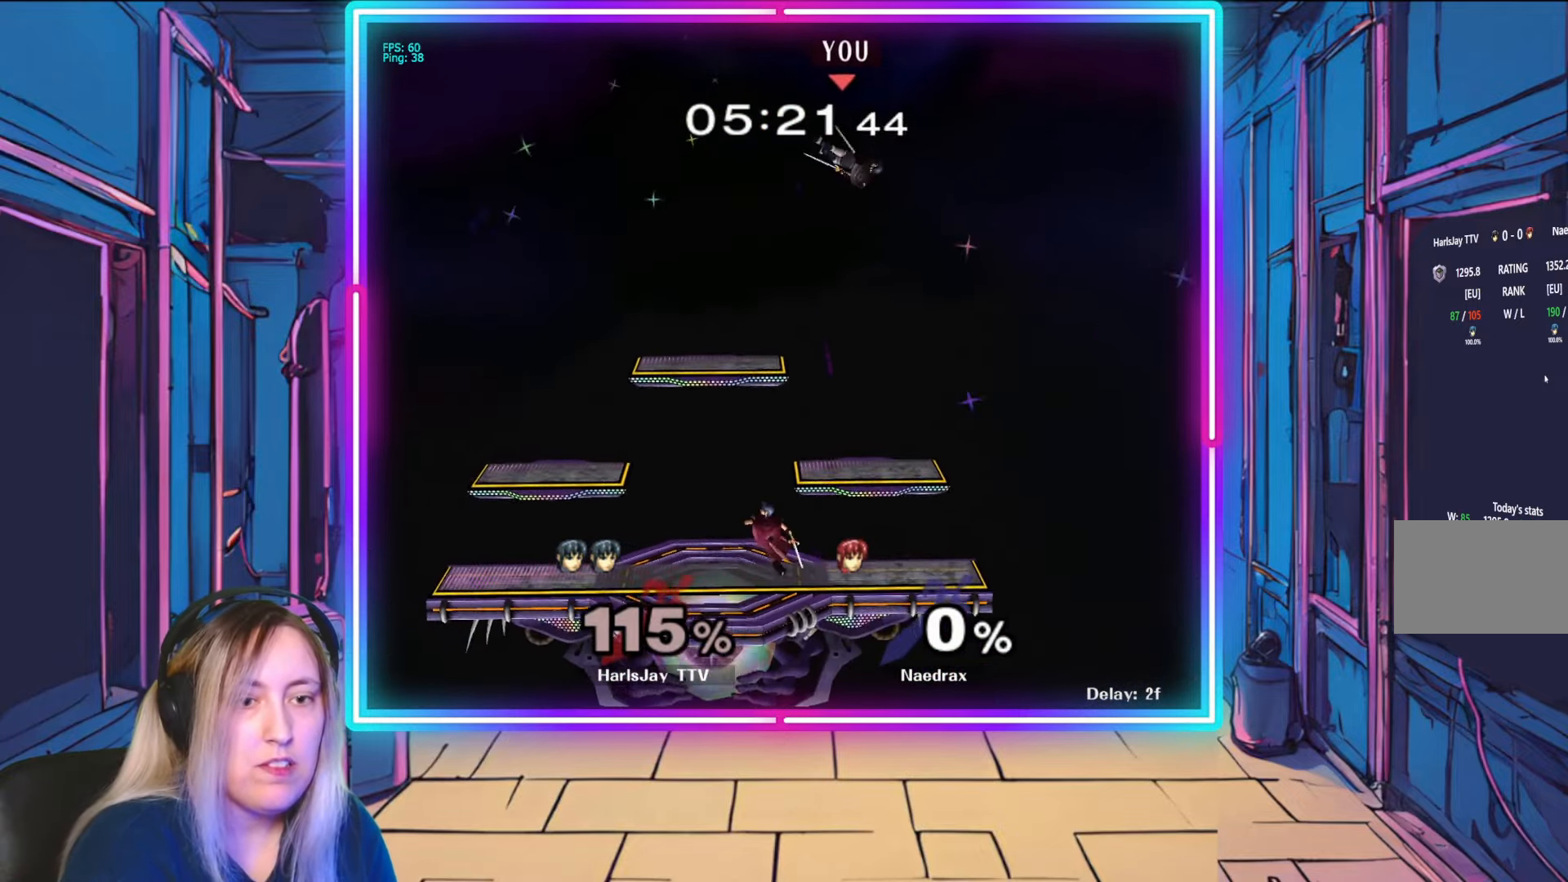
{"buttons": [], "left_stick": "left", "right_stick": "center", "events": [[183, "left_stick", "left"], [283, "B", "down"], [433, "B", "up"]]}
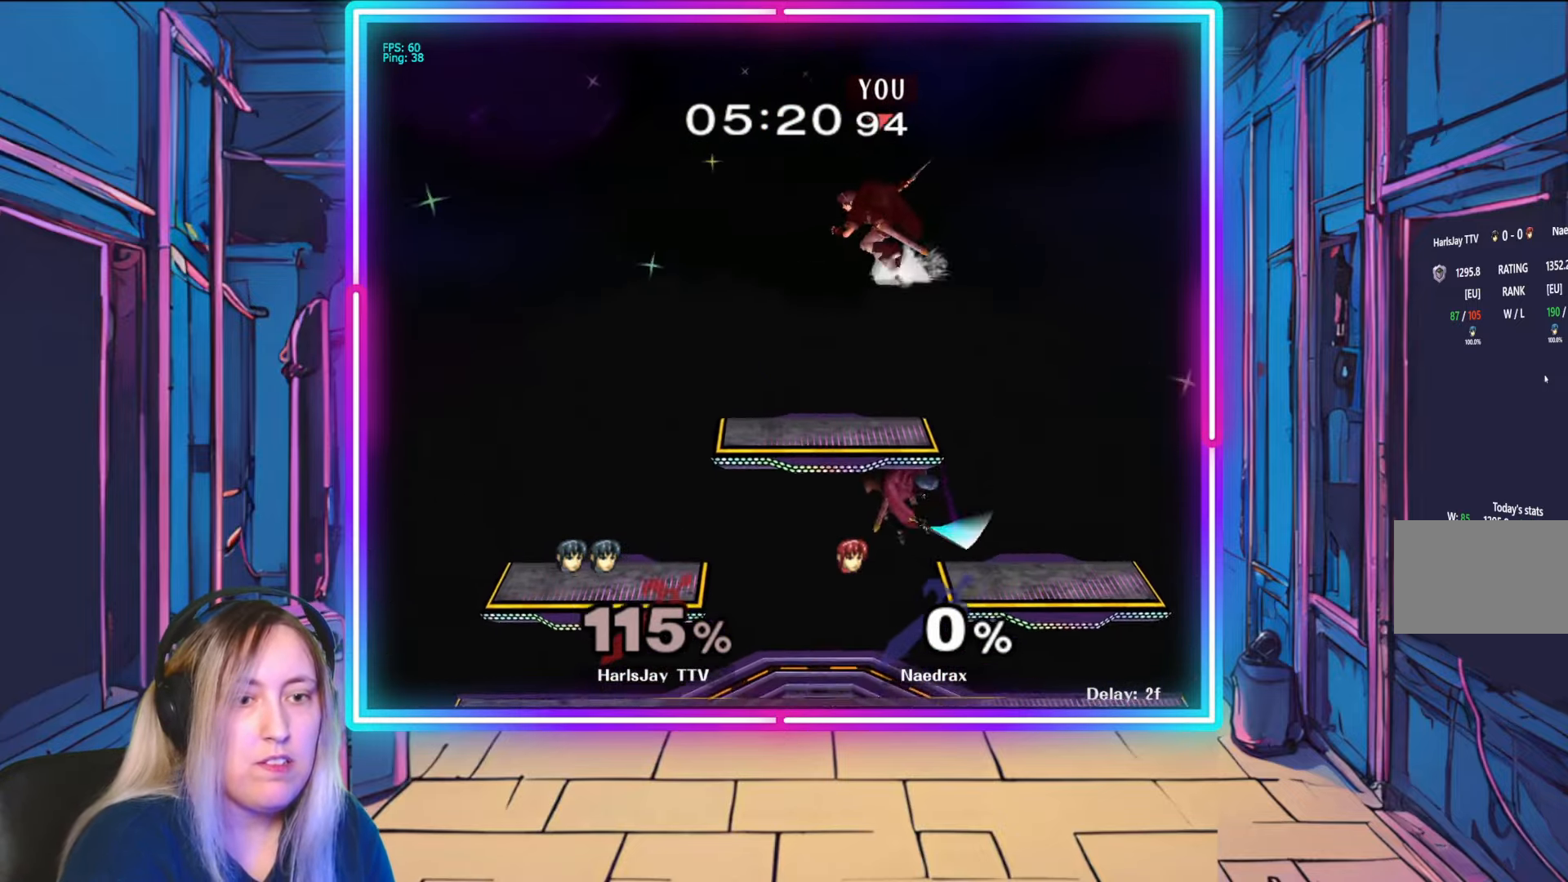
{"buttons": [], "left_stick": "down", "right_stick": "center", "events": [[233, "left_stick", "down-left"], [400, "left_stick", "down"]]}
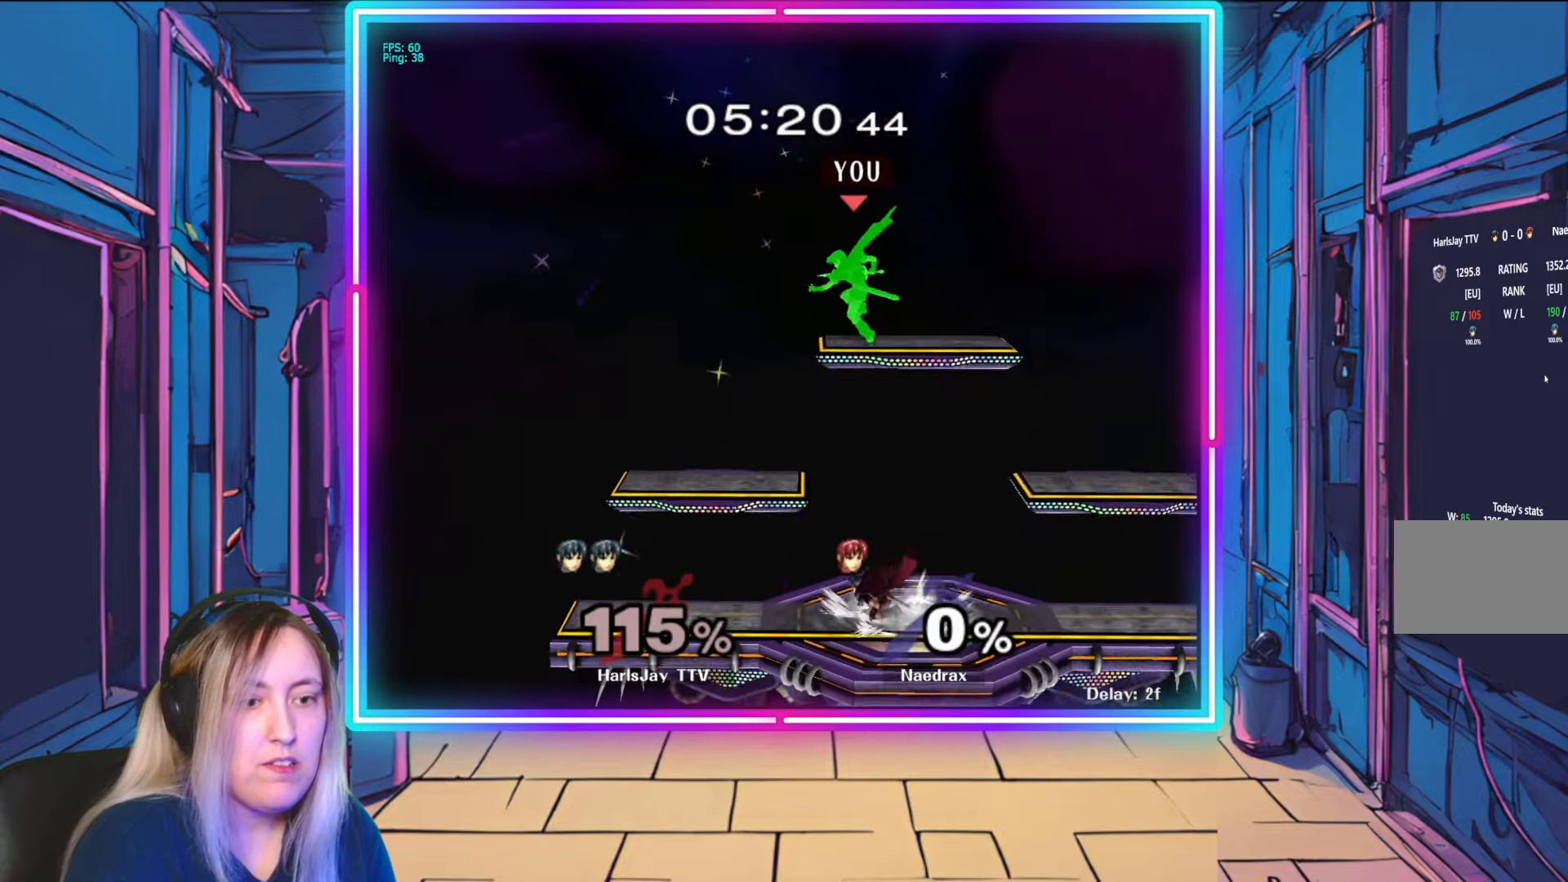
{"buttons": ["B"], "left_stick": "down-right", "right_stick": "center", "events": [[50, "left_stick", "down-right"], [250, "B", "down"]]}
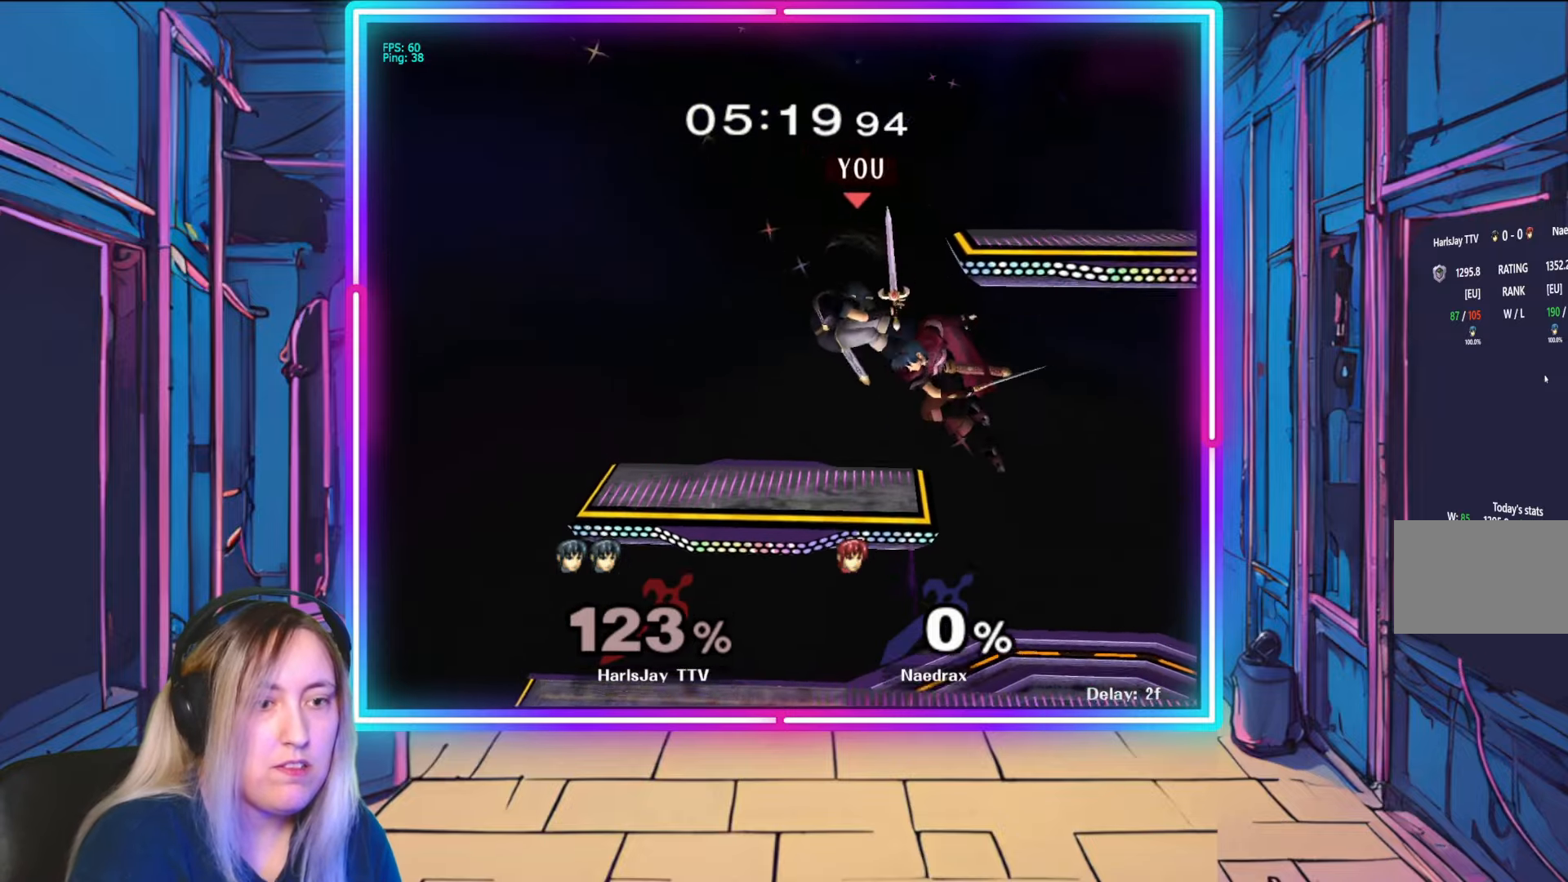
{"buttons": ["Y"], "left_stick": "right", "right_stick": "center", "events": [[117, "B", "up"], [183, "left_stick", "right"], [283, "Y", "down"], [383, "left_stick", "center"], [433, "Y", "up"], [467, "left_stick", "right"], [500, "Y", "down"]]}
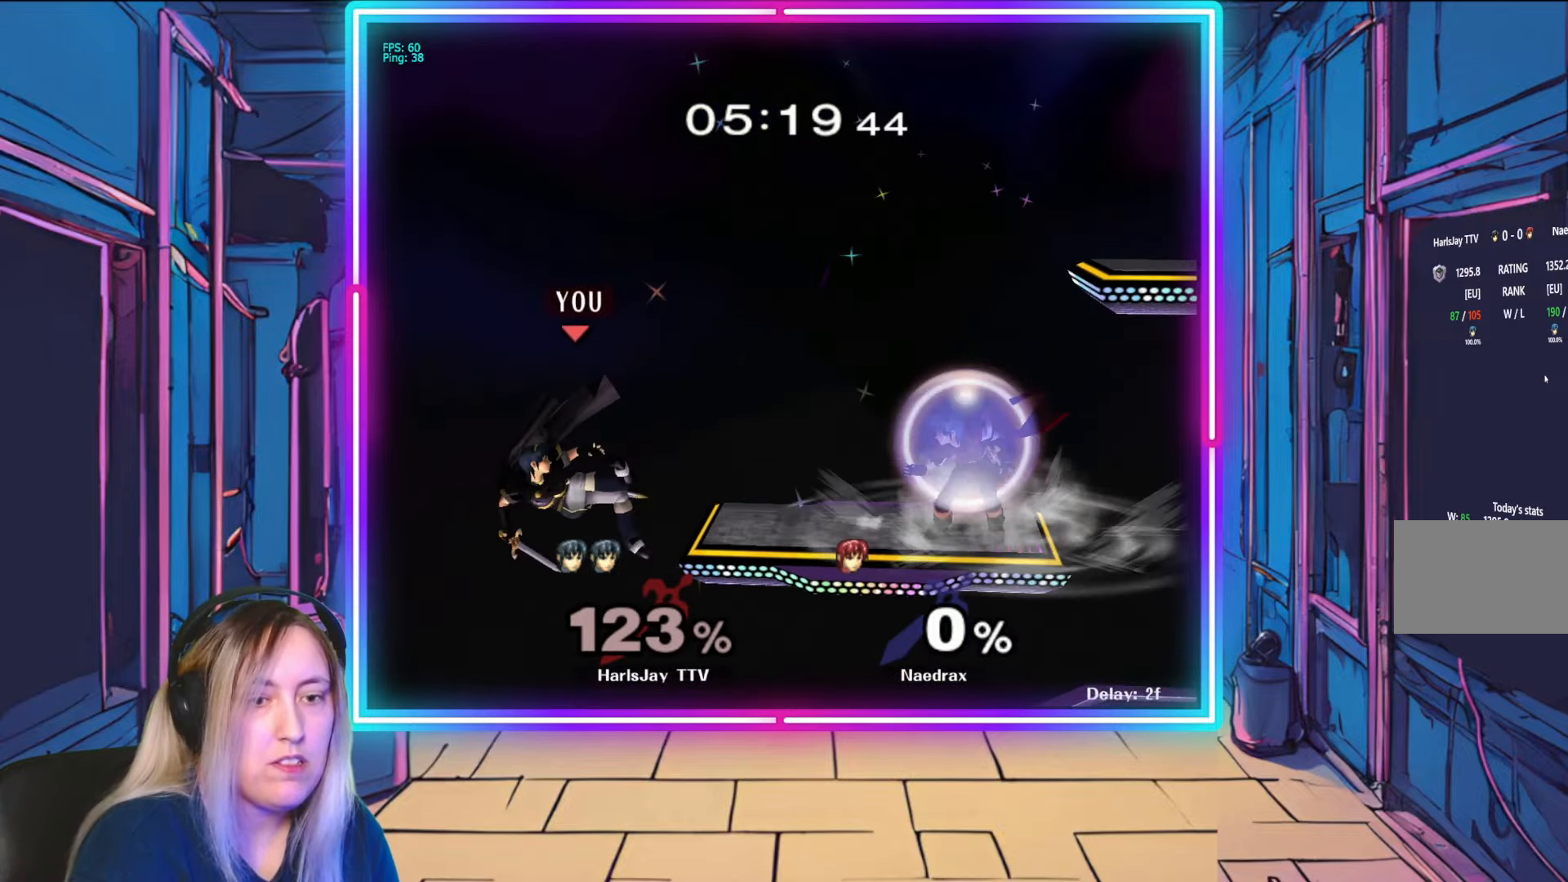
{"buttons": [], "left_stick": "up-right", "right_stick": "center", "events": [[133, "Y", "up"], [267, "B", "down"], [417, "left_stick", "up-right"], [450, "B", "up"]]}
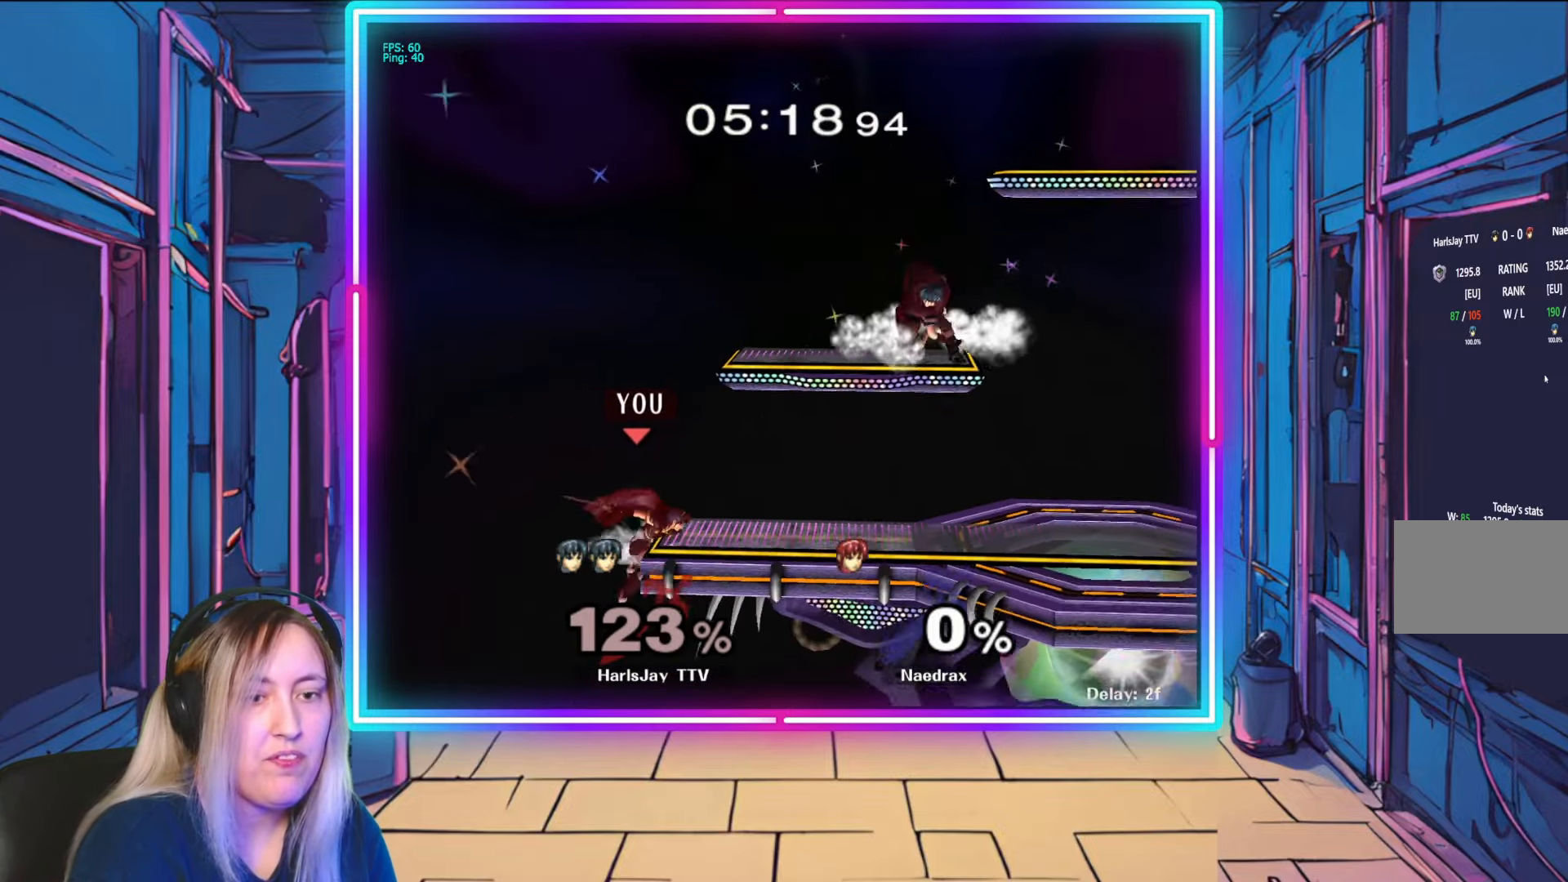
{"buttons": ["Y"], "left_stick": "up-left", "right_stick": "center", "events": [[133, "Y", "down"], [283, "Y", "up"], [283, "left_stick", "up-left"], [383, "Y", "down"]]}
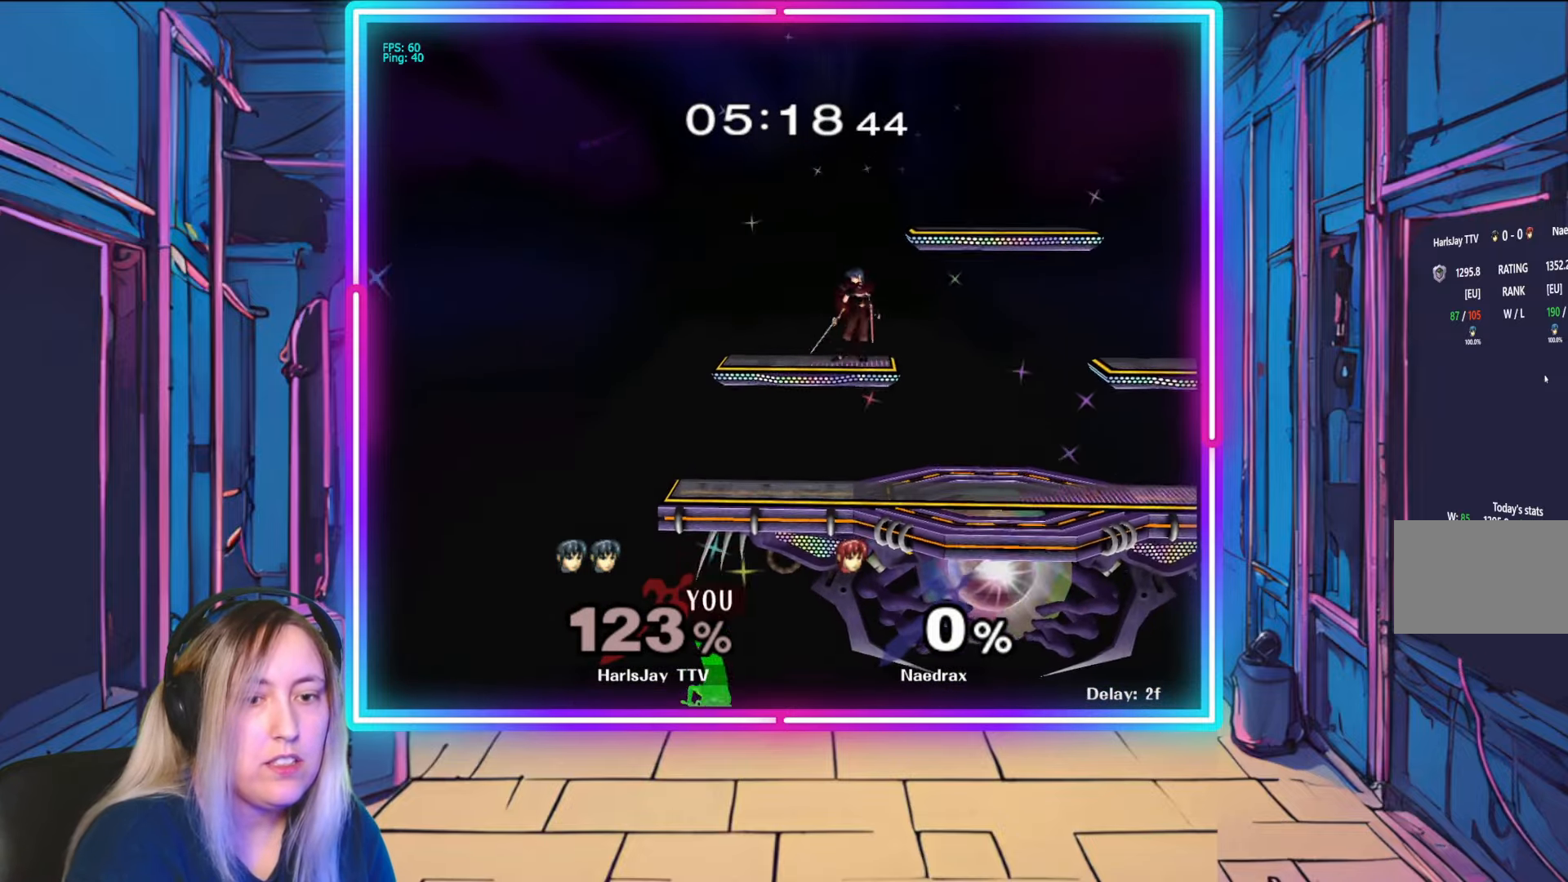
{"buttons": [], "left_stick": "up", "right_stick": "center", "events": [[17, "Y", "up"], [83, "Y", "down"], [233, "Y", "up"], [250, "left_stick", "up"], [300, "B", "down"], [450, "B", "up"]]}
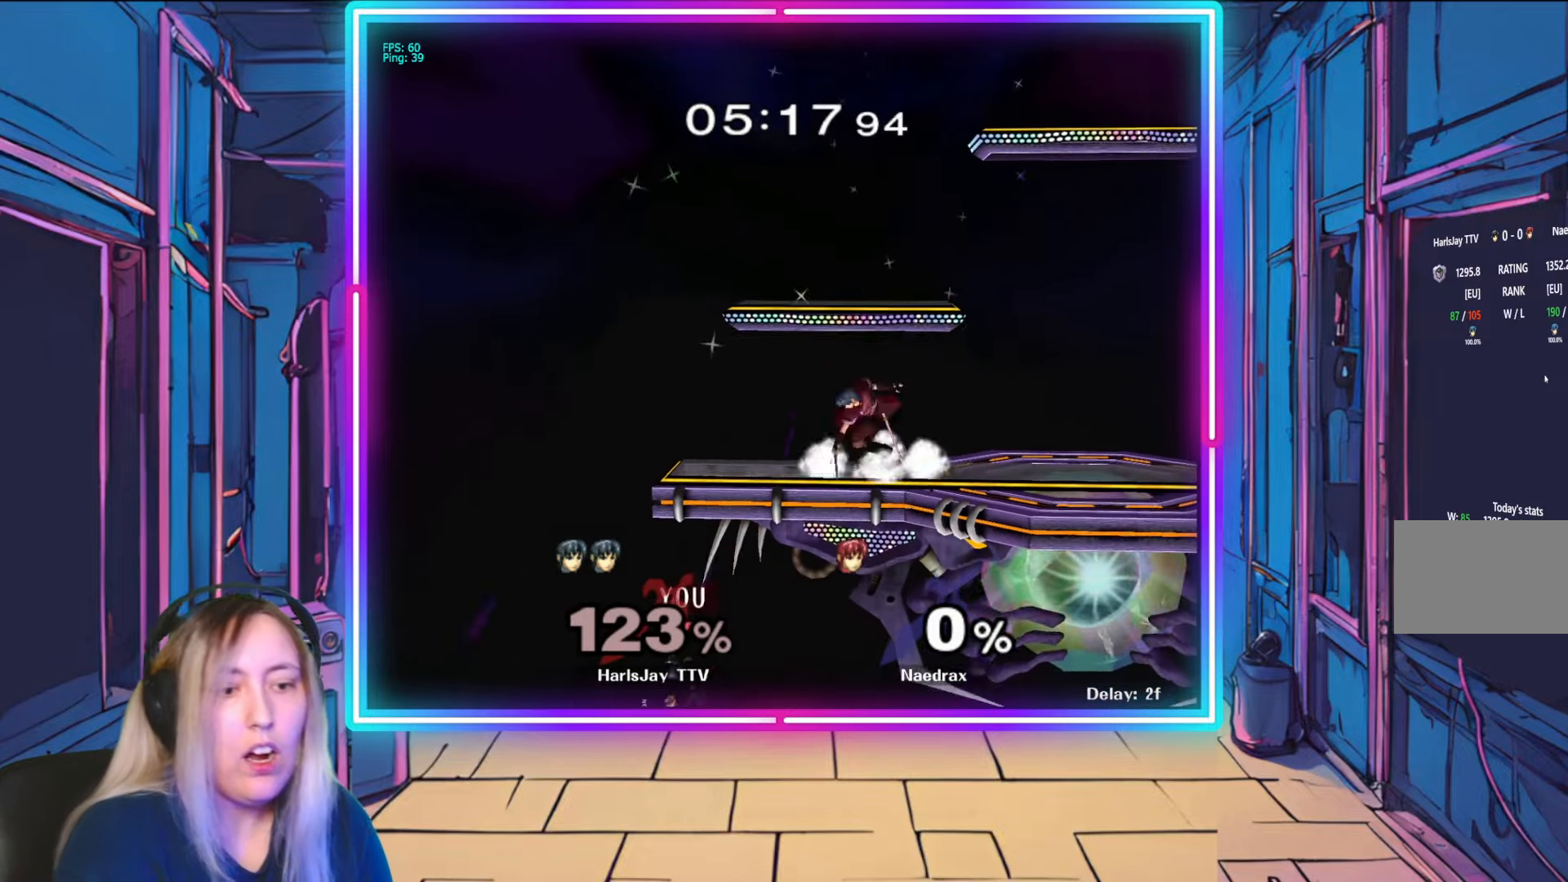
{"buttons": [], "left_stick": "center", "right_stick": "center", "events": [[467, "left_stick", "center"]]}
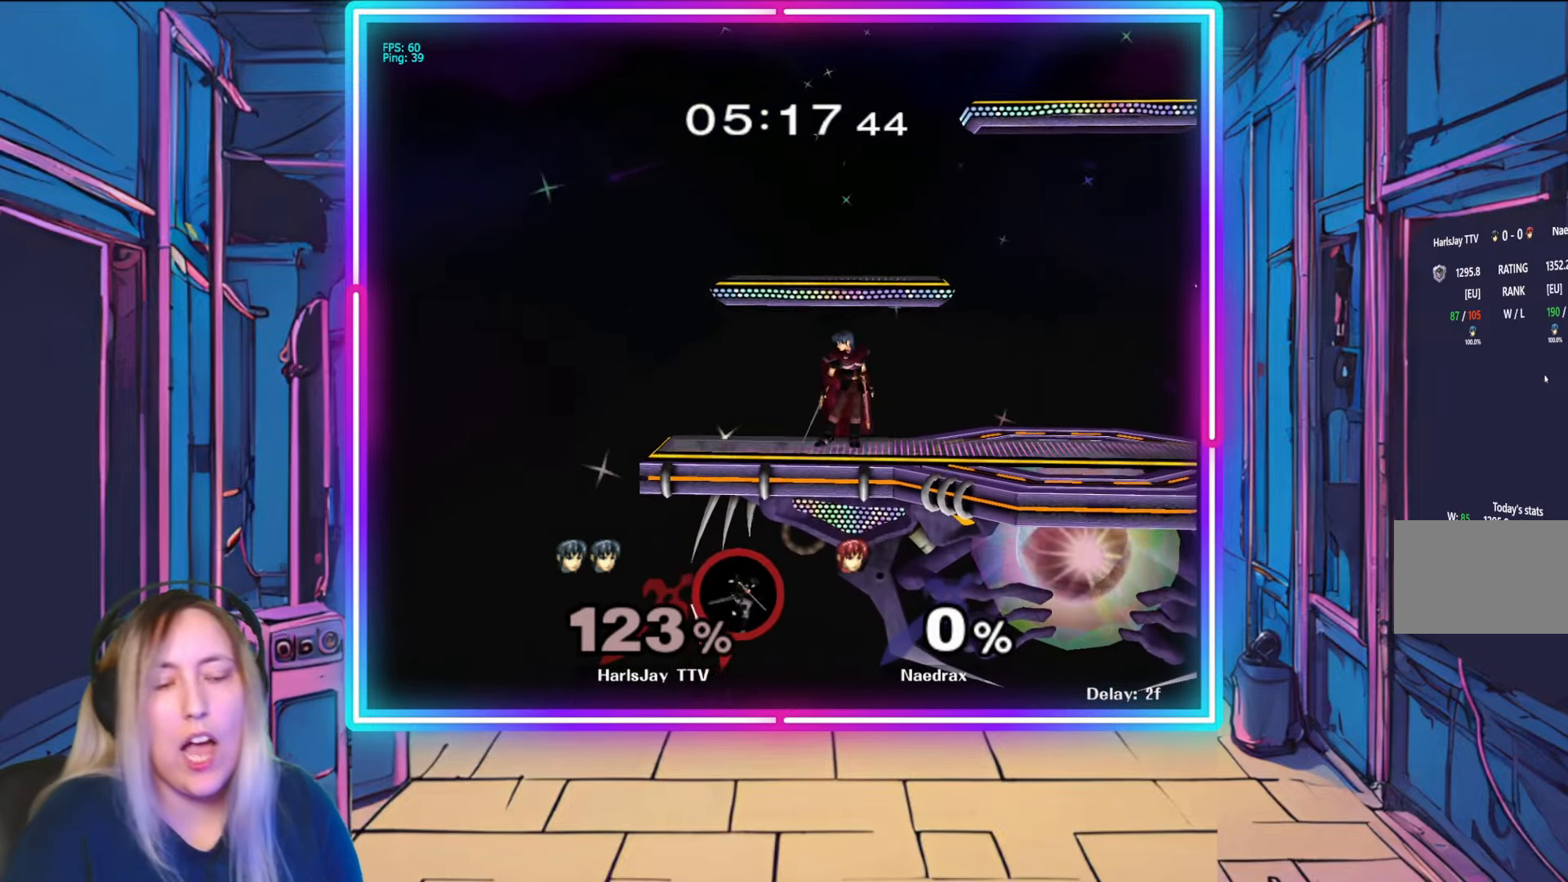
{"buttons": [], "left_stick": "center", "right_stick": "center", "events": []}
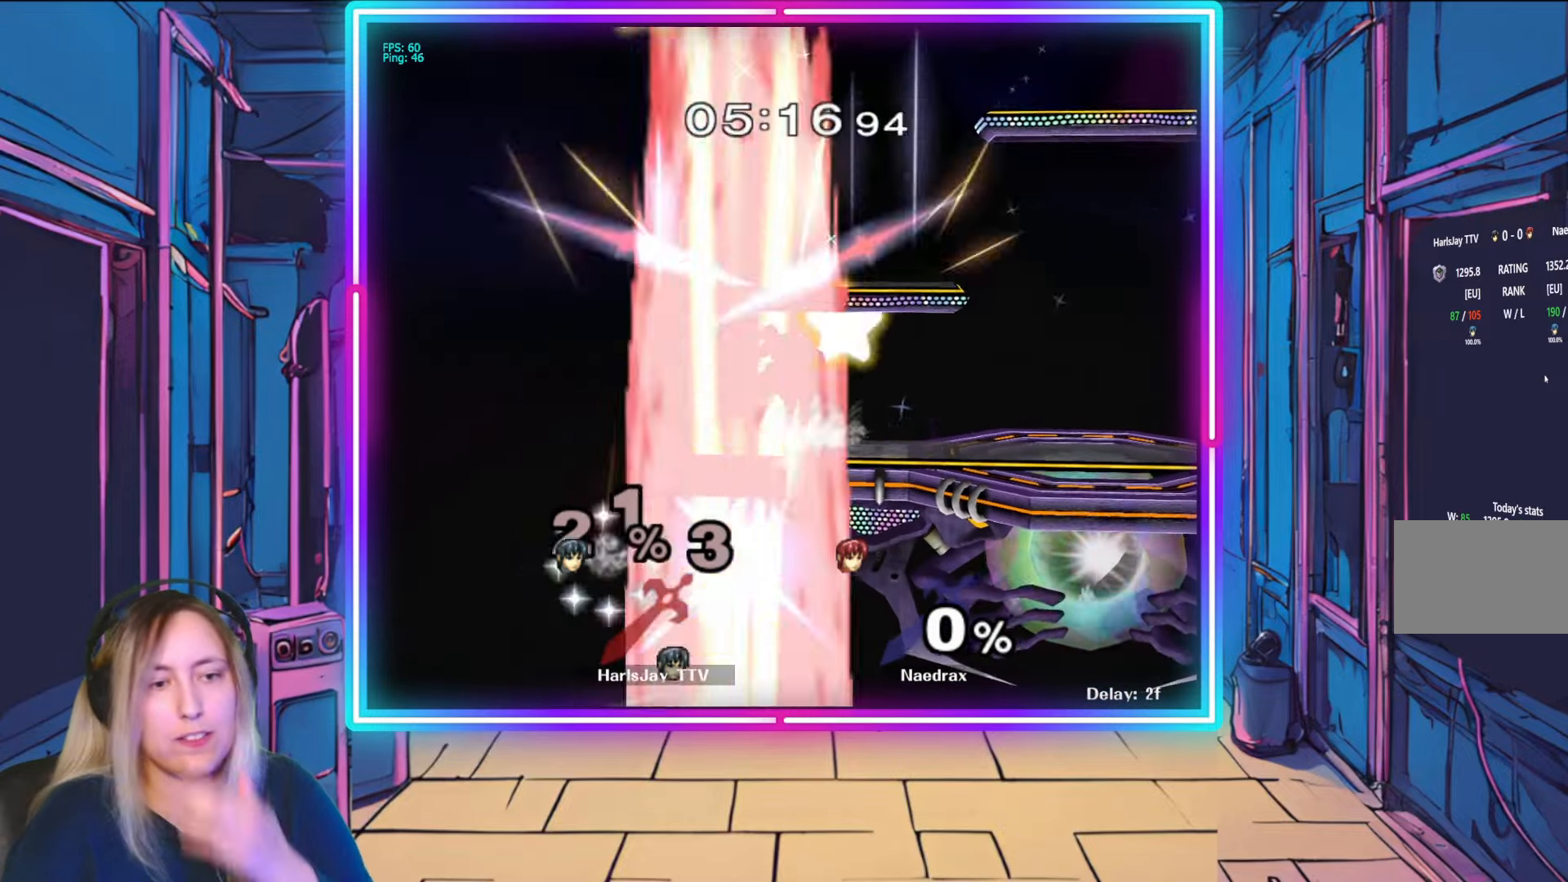
{"buttons": [], "left_stick": "center", "right_stick": "center", "events": []}